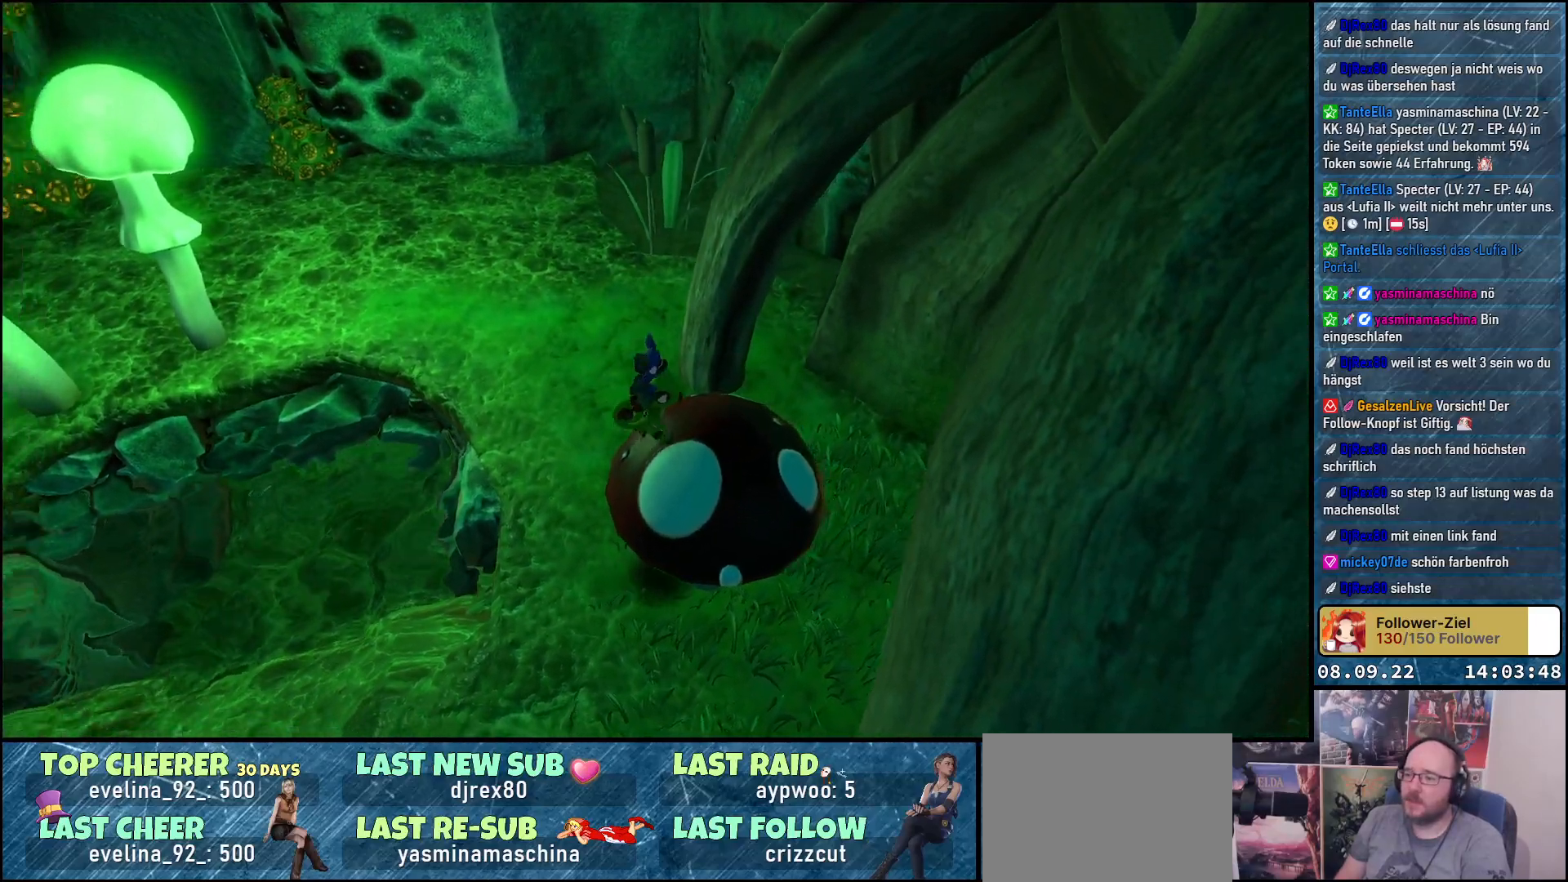
Gameplay with a controller (Xbox layout); each line is a JSON object with the inputs held at the frame after it. "events" lists button and stick changes between this image and that frame as [ms after this image, input, new state], when the widget could be followed in between.
{"buttons": [], "left_stick": "up", "right_stick": "center", "events": [[83, "right_stick", "up-left"], [167, "left_stick", "center"], [417, "right_stick", "center"], [500, "left_stick", "up"]]}
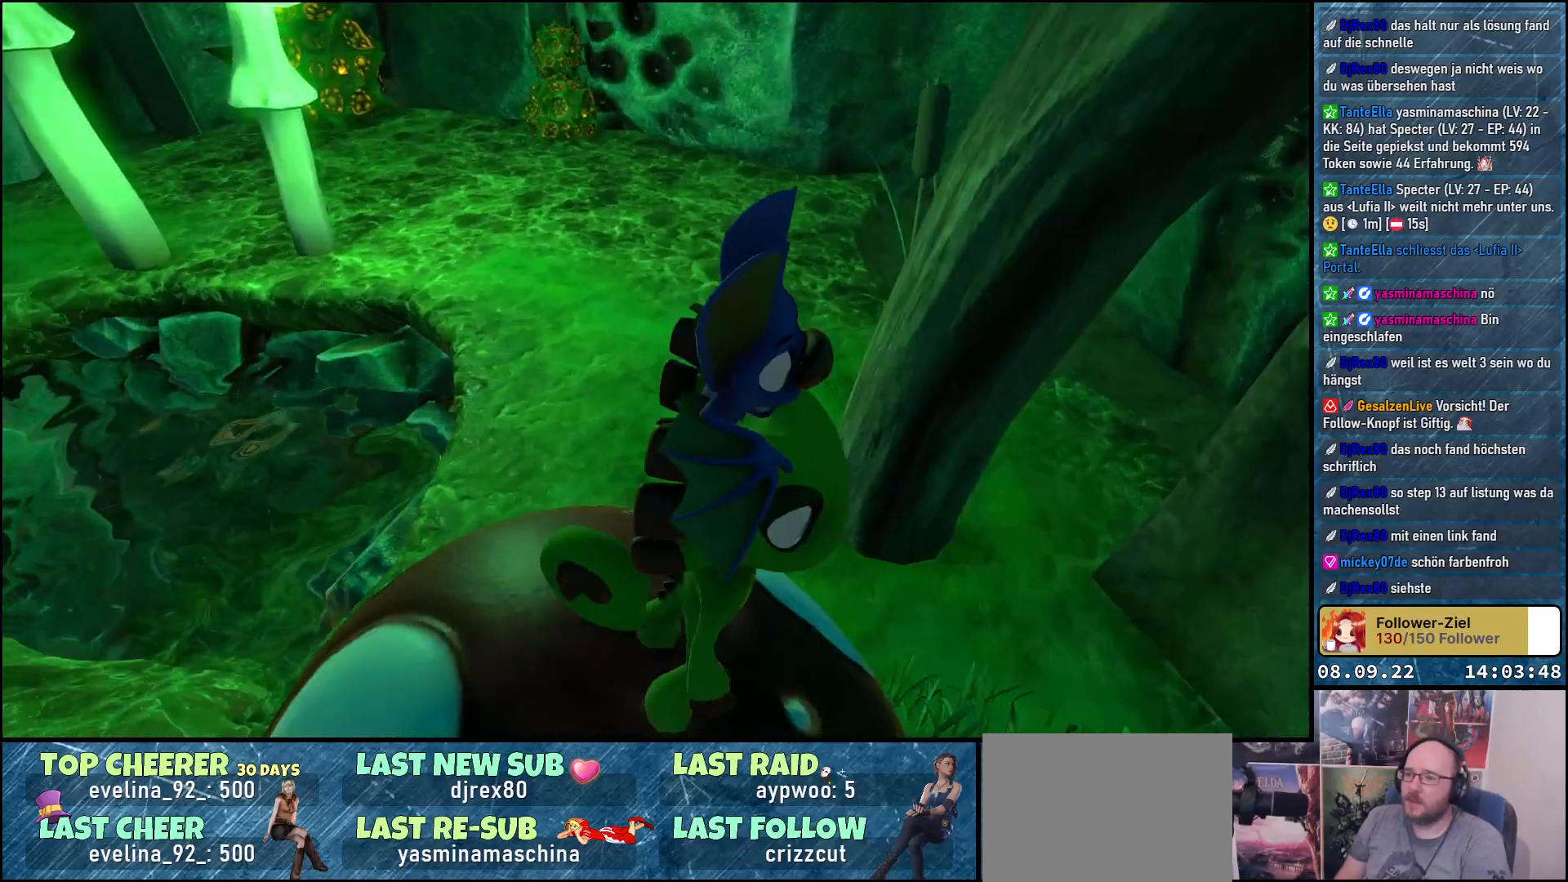
{"buttons": ["A"], "left_stick": "up-left", "right_stick": "center", "events": [[67, "A", "down"], [83, "left_stick", "up-left"], [317, "A", "up"], [467, "A", "down"]]}
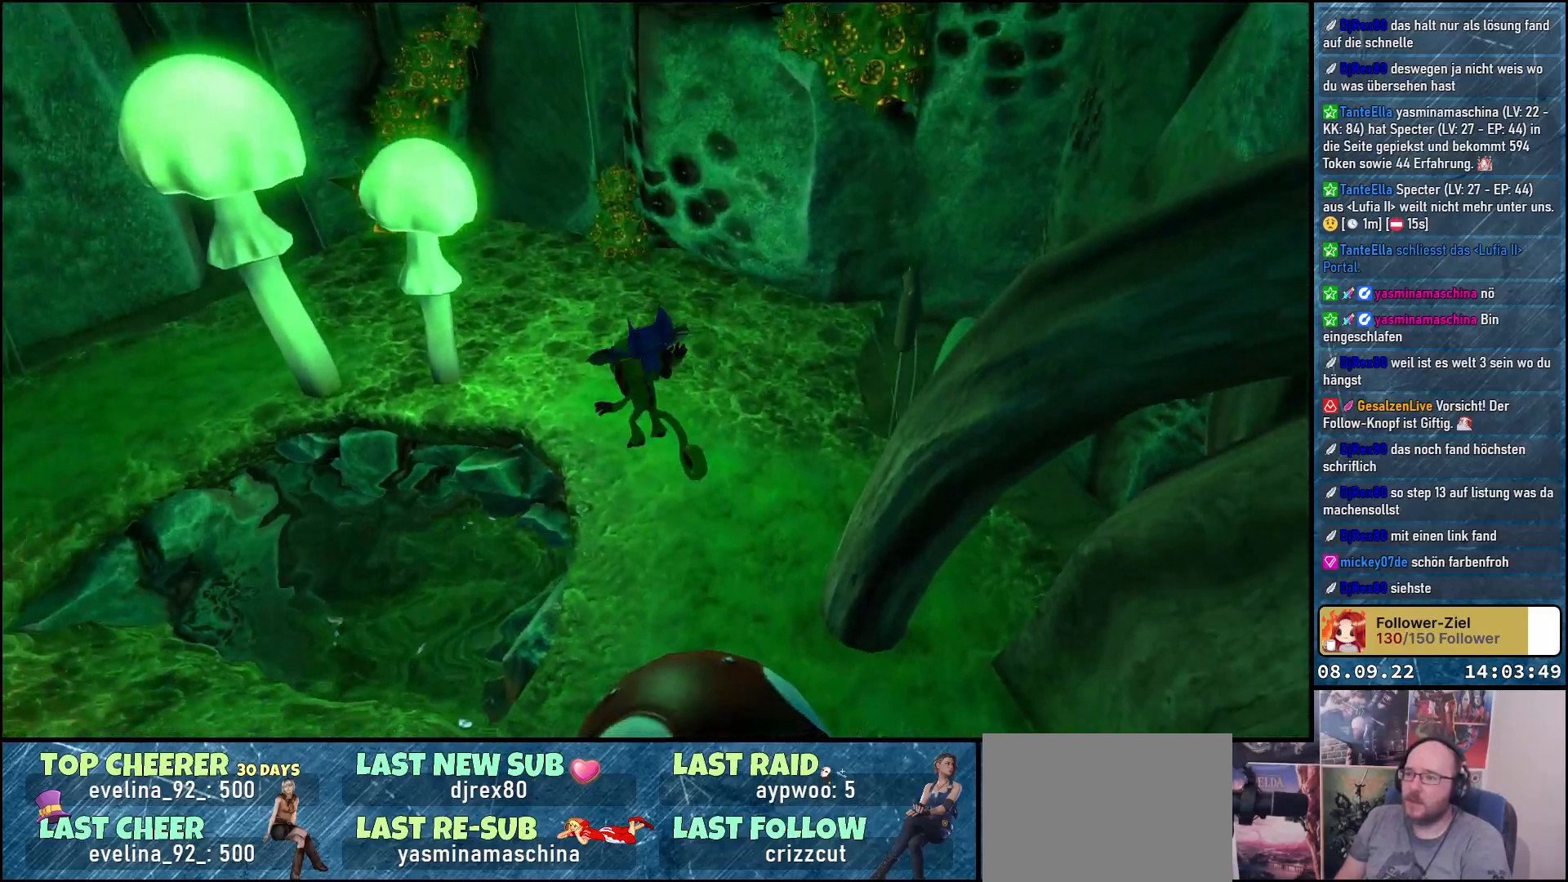
{"buttons": ["A"], "left_stick": "up-left", "right_stick": "center", "events": []}
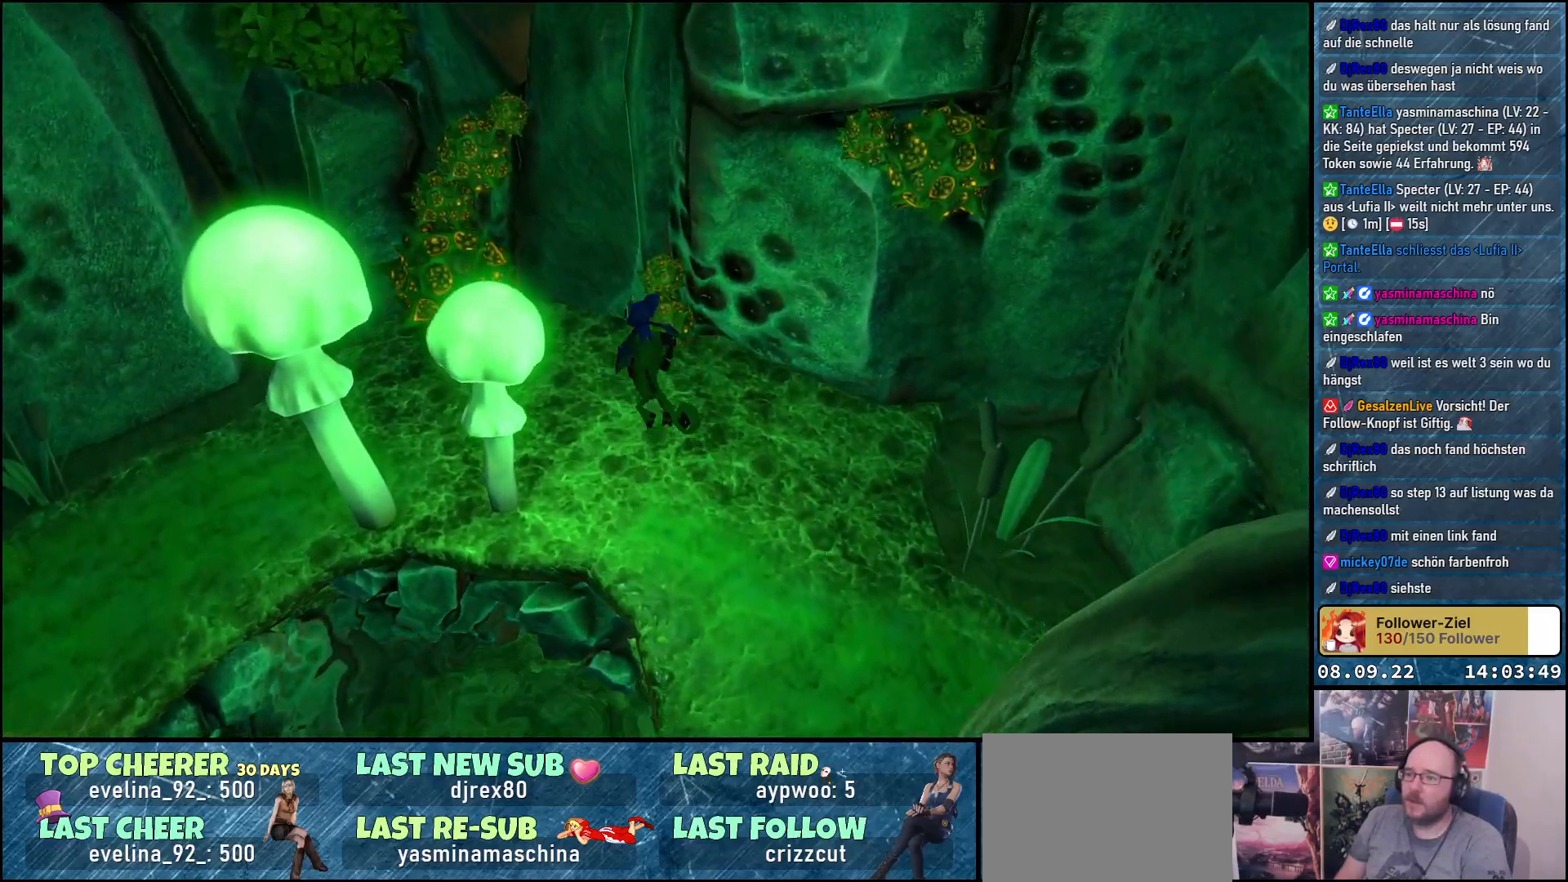
{"buttons": [], "left_stick": "up-left", "right_stick": "center", "events": [[450, "A", "up"]]}
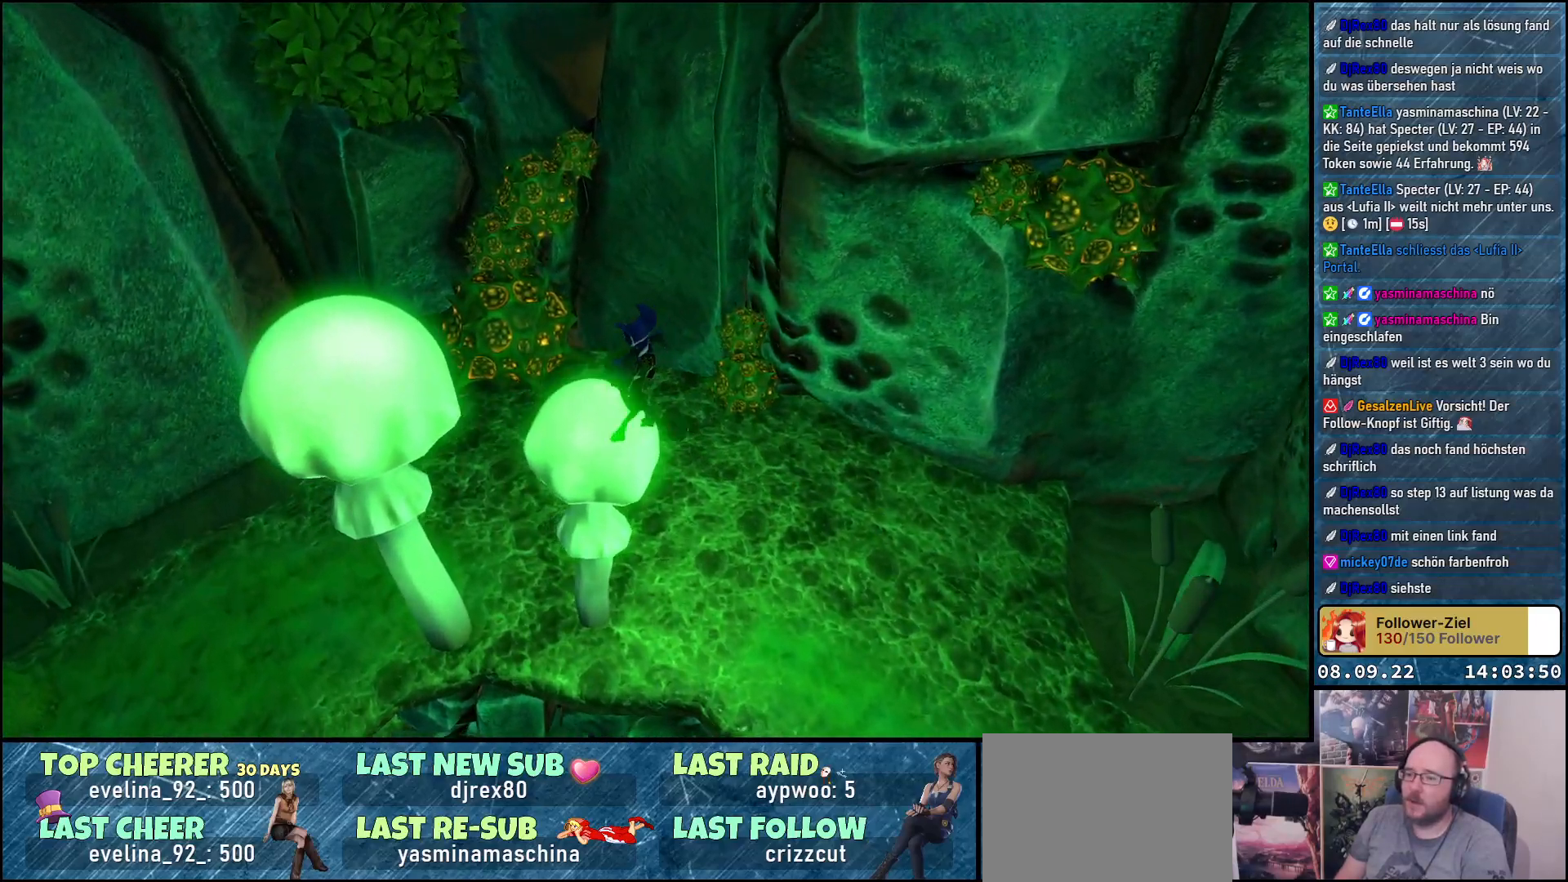
{"buttons": [], "left_stick": "up", "right_stick": "left", "events": [[17, "left_stick", "center"], [267, "right_stick", "left"], [350, "left_stick", "up"]]}
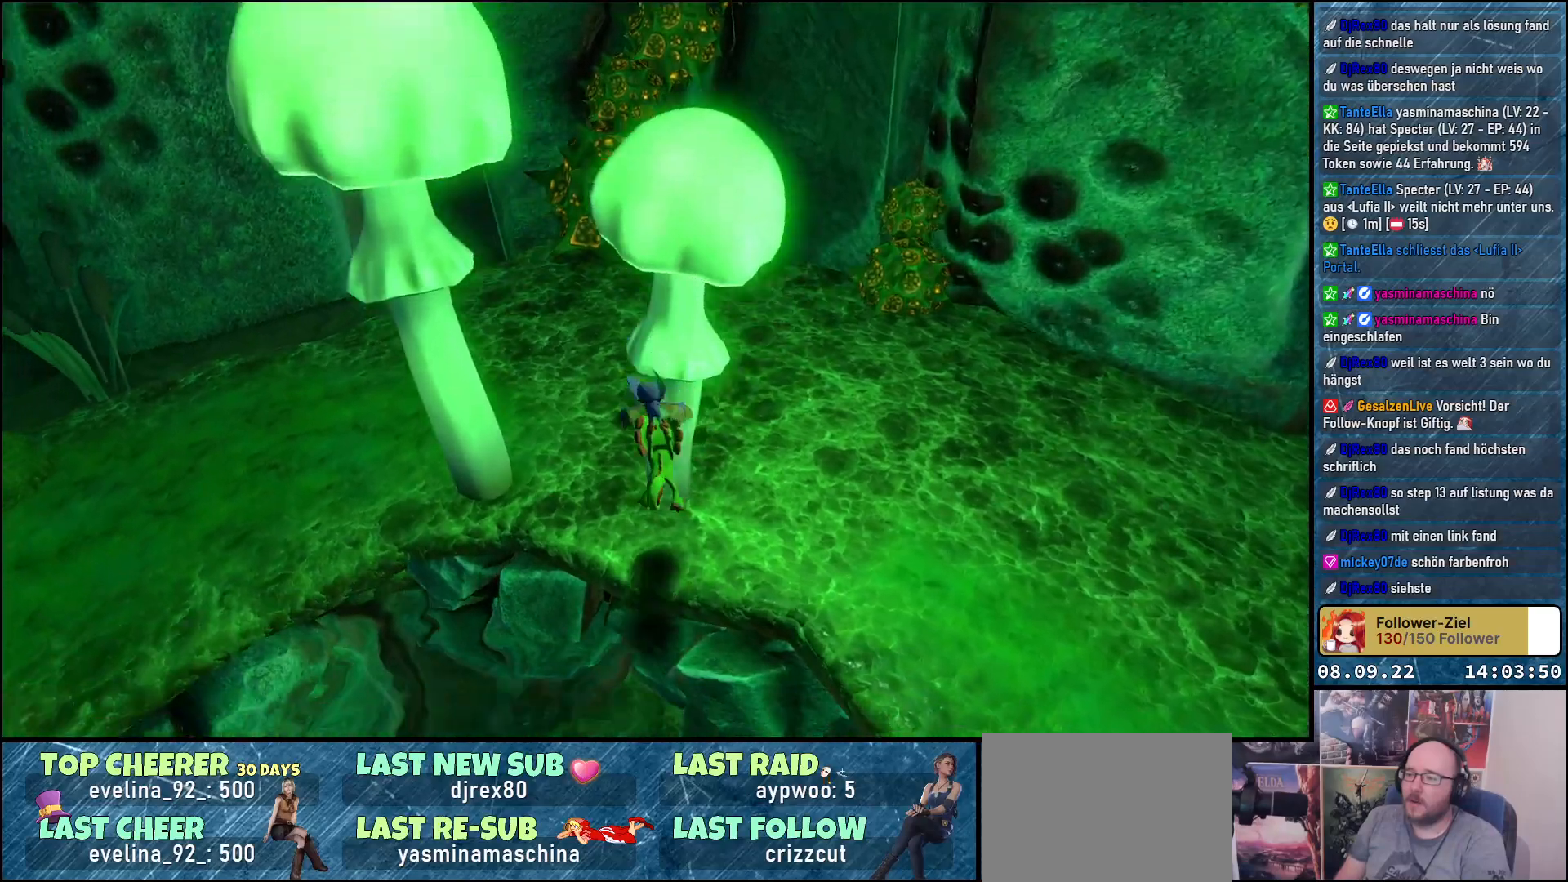
{"buttons": [], "left_stick": "center", "right_stick": "up-left", "events": [[17, "left_stick", "center"], [33, "right_stick", "up-left"]]}
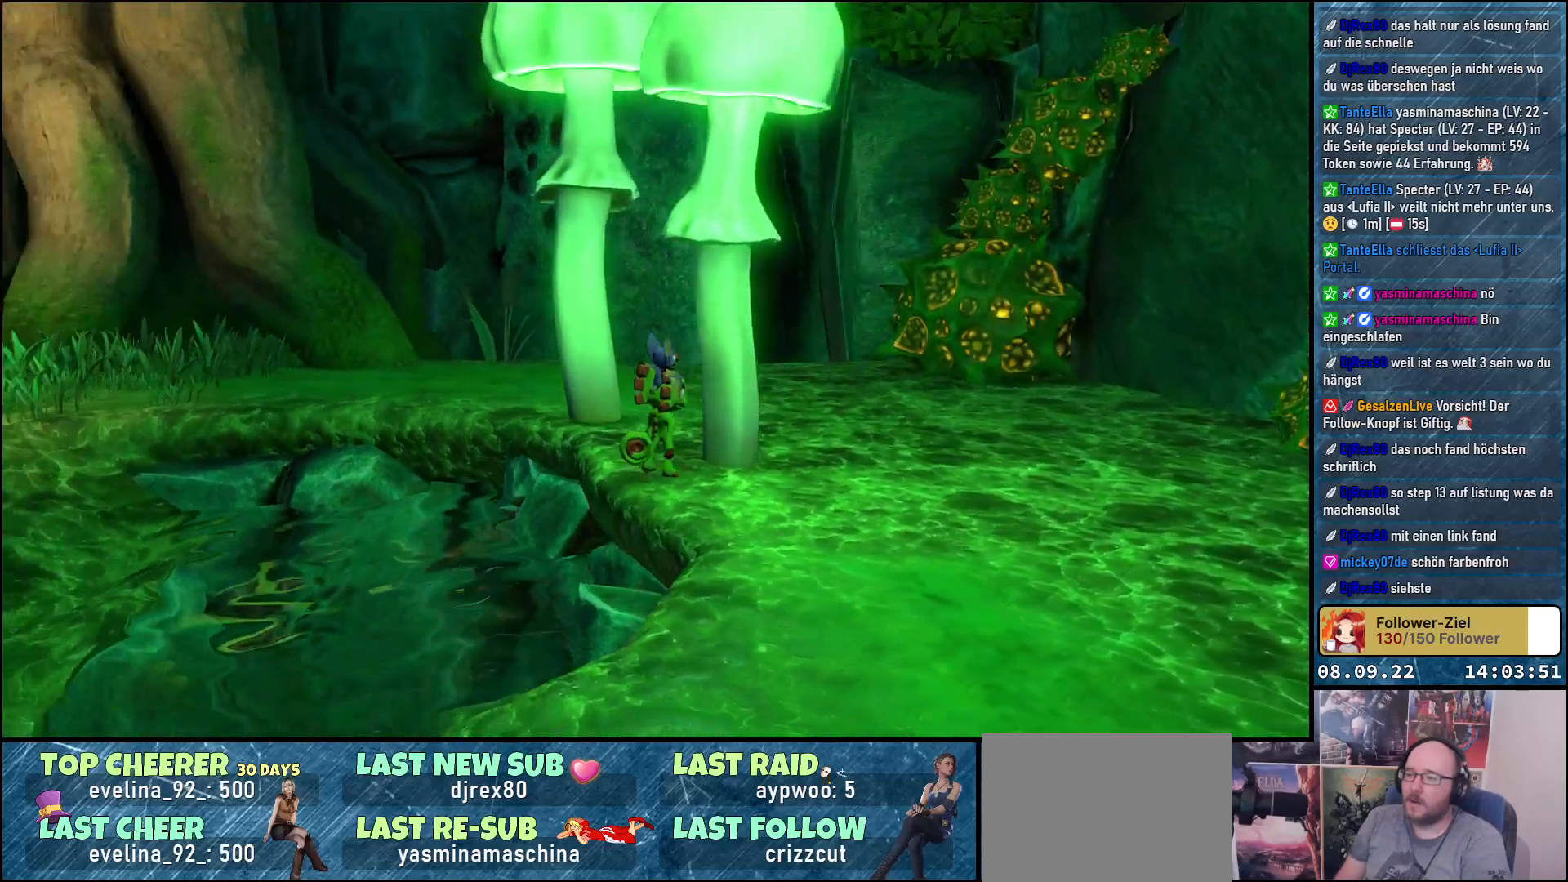
{"buttons": ["A", "L2"], "left_stick": "center", "right_stick": "center", "events": [[33, "right_stick", "center"], [67, "L2", "down"], [200, "left_stick", "down"], [450, "A", "down"], [500, "left_stick", "center"]]}
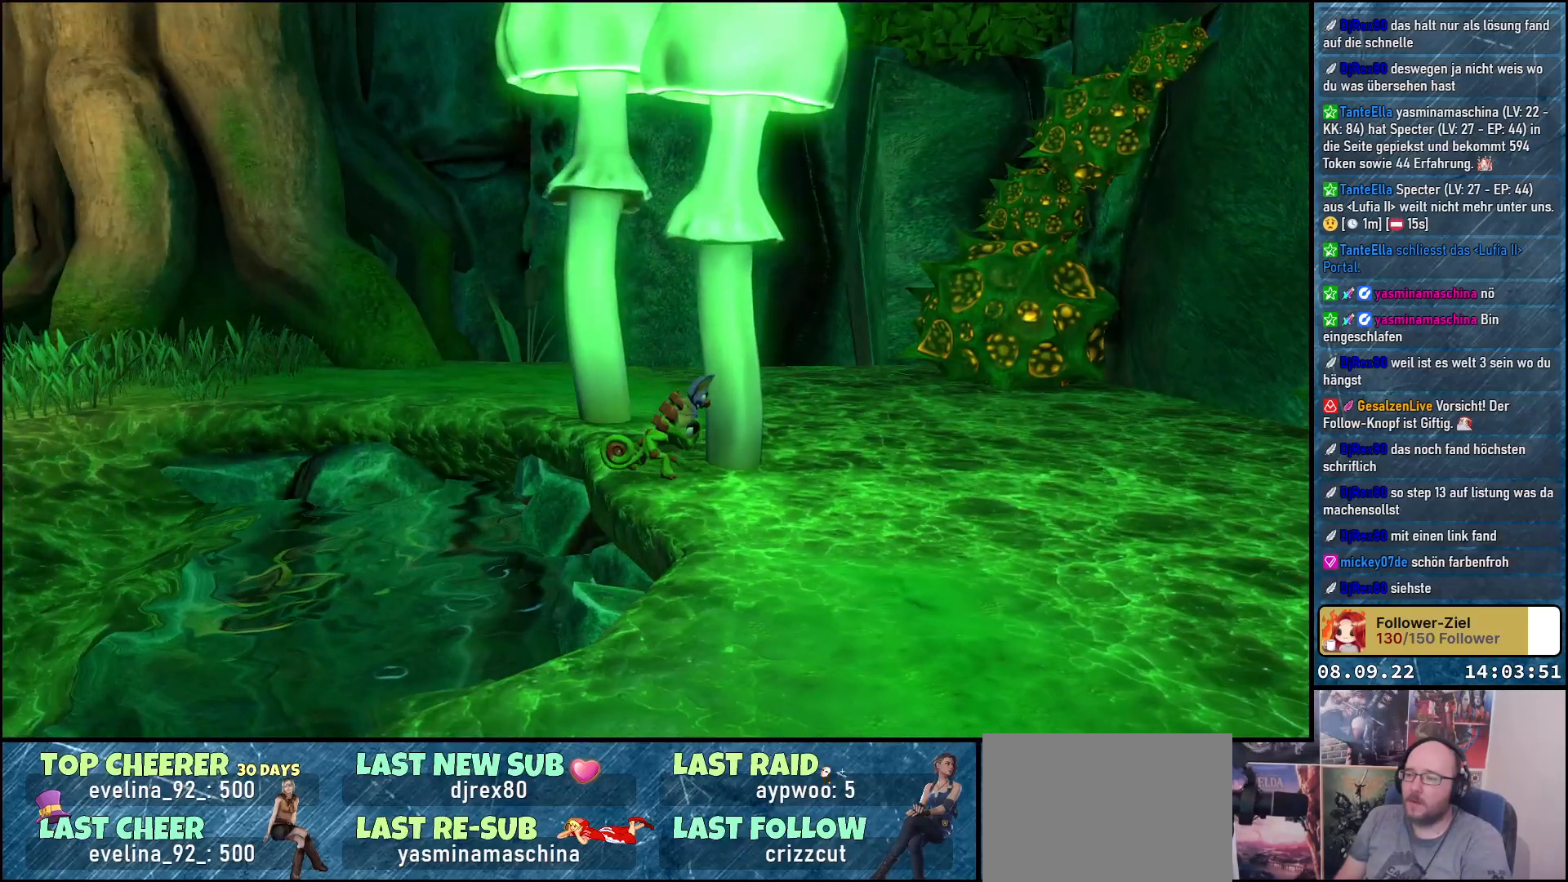
{"buttons": ["A", "L2"], "left_stick": "down", "right_stick": "center", "events": [[183, "left_stick", "down"]]}
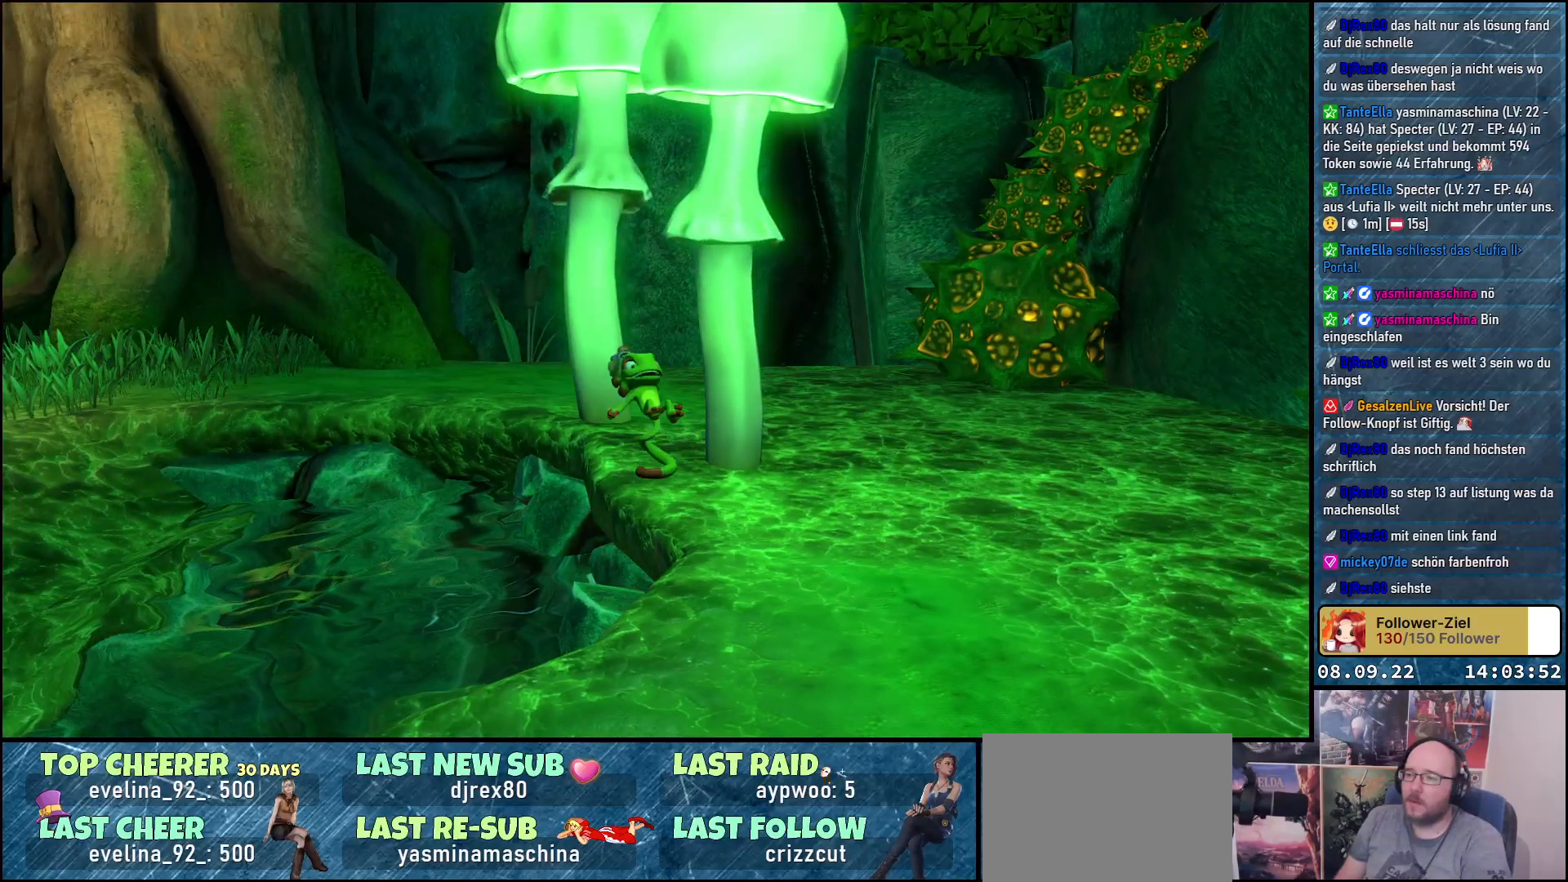
{"buttons": ["A", "L2"], "left_stick": "up-right", "right_stick": "center", "events": [[17, "left_stick", "center"], [200, "left_stick", "down-left"], [367, "left_stick", "center"], [433, "left_stick", "up-right"]]}
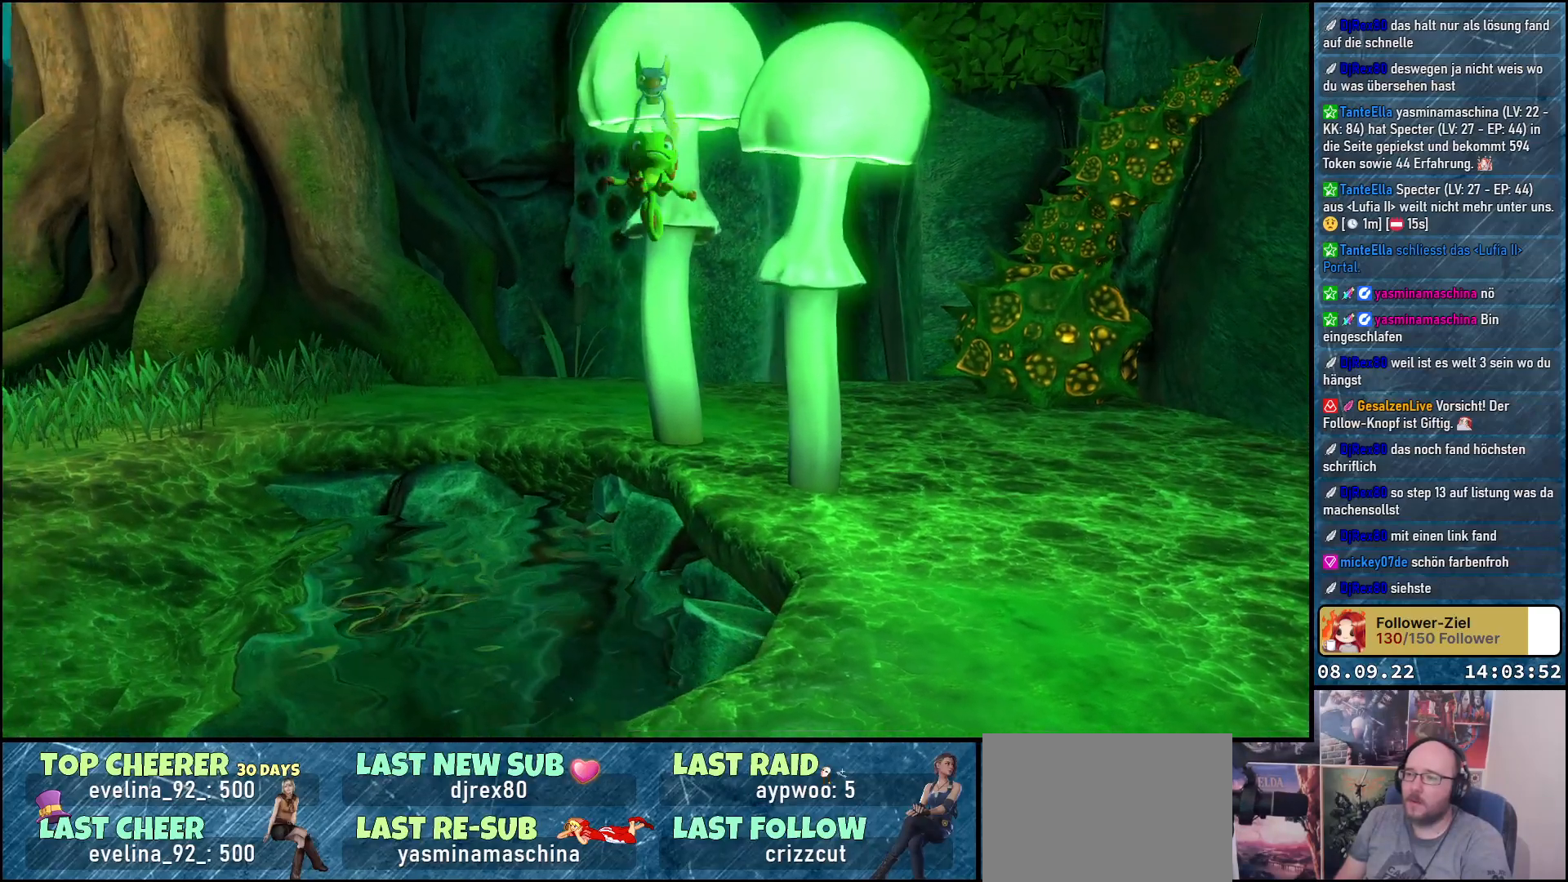
{"buttons": [], "left_stick": "center", "right_stick": "center", "events": [[317, "A", "up"], [317, "left_stick", "center"], [433, "L2", "up"]]}
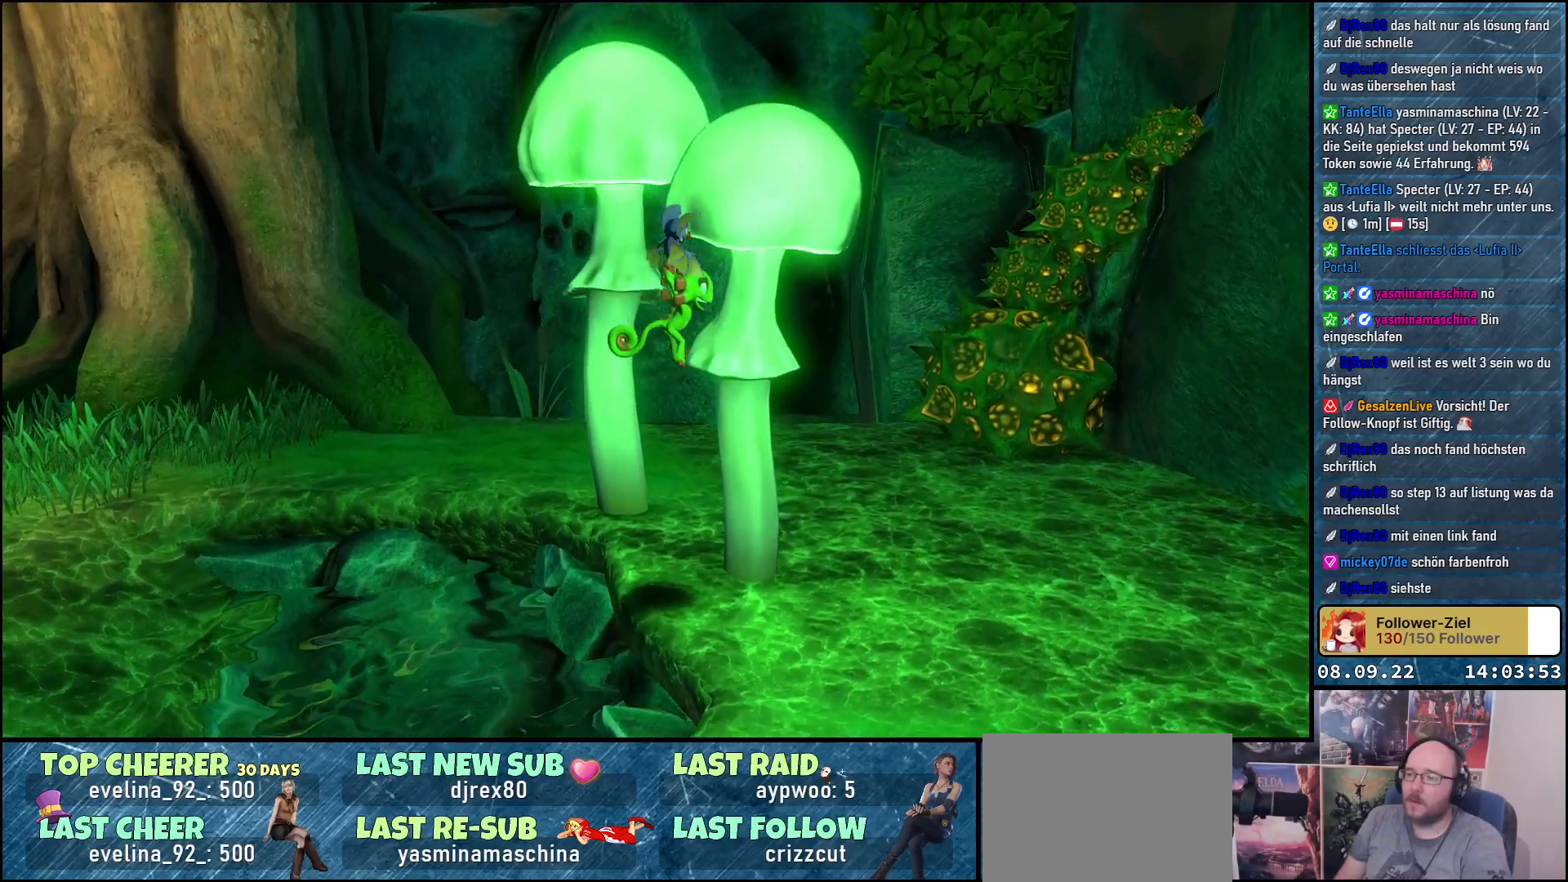
{"buttons": [], "left_stick": "down-right", "right_stick": "right", "events": [[117, "right_stick", "right"], [283, "left_stick", "down-right"]]}
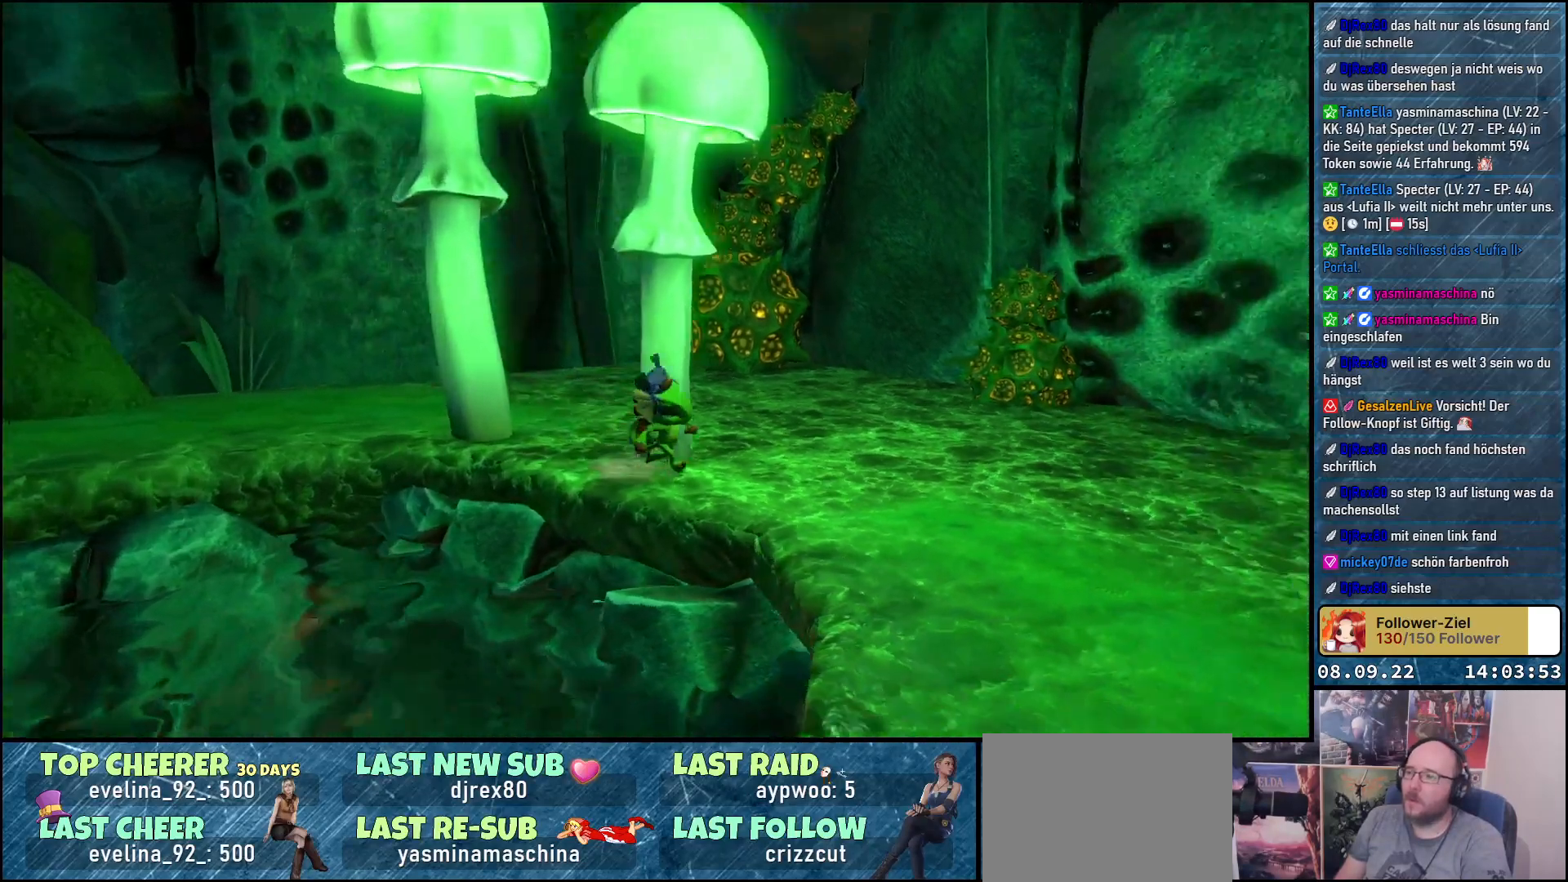
{"buttons": [], "left_stick": "down-right", "right_stick": "up-right", "events": [[233, "right_stick", "up-right"]]}
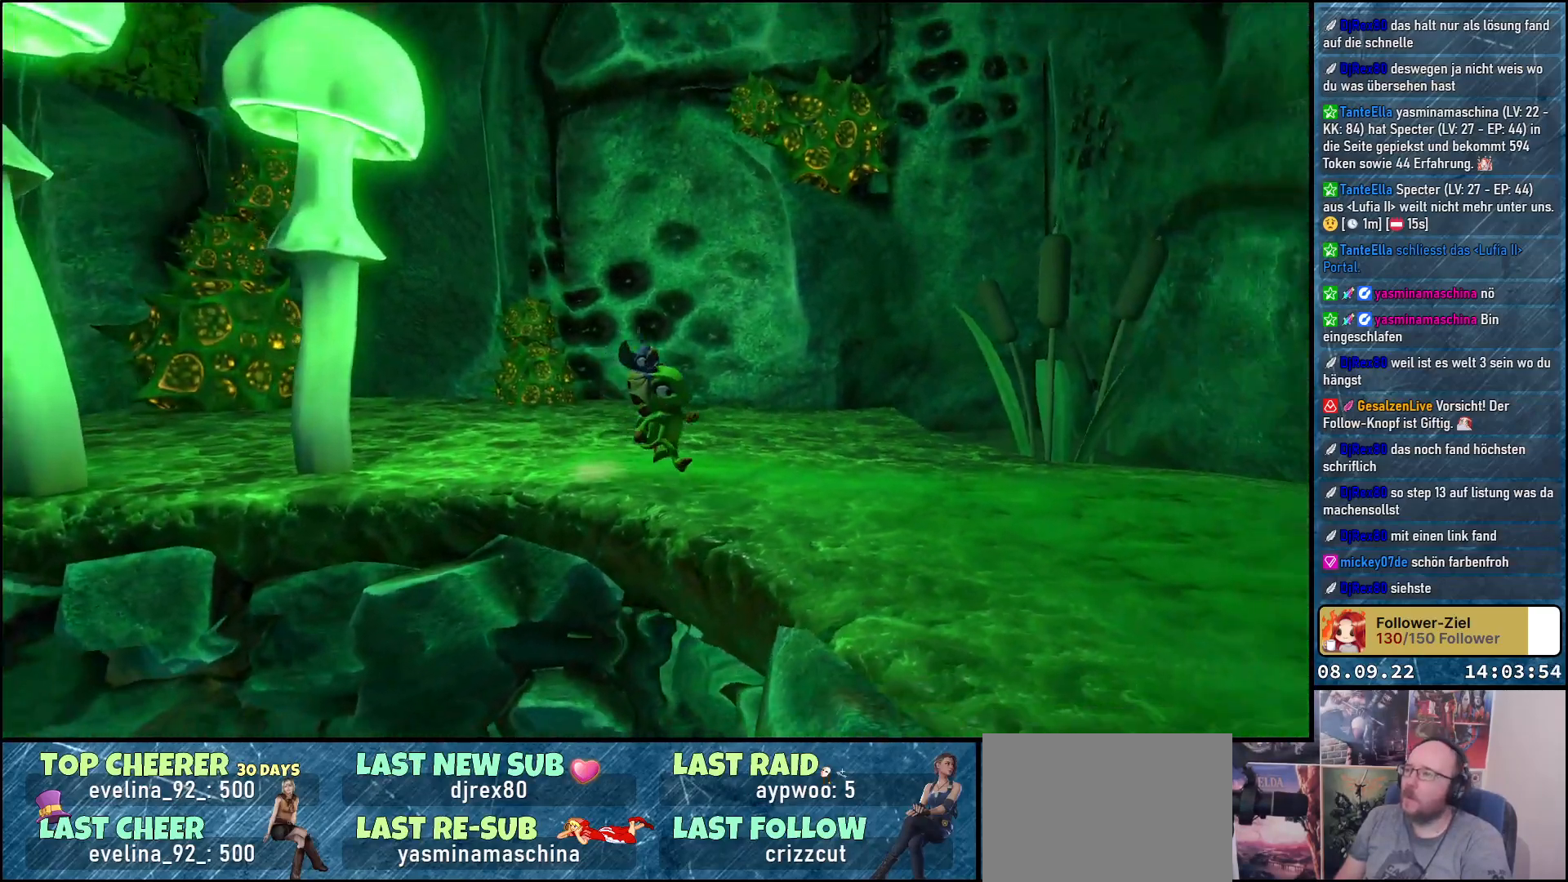
{"buttons": [], "left_stick": "down", "right_stick": "center", "events": [[67, "right_stick", "up"], [183, "right_stick", "center"], [317, "right_stick", "right"], [483, "left_stick", "down"], [500, "right_stick", "center"]]}
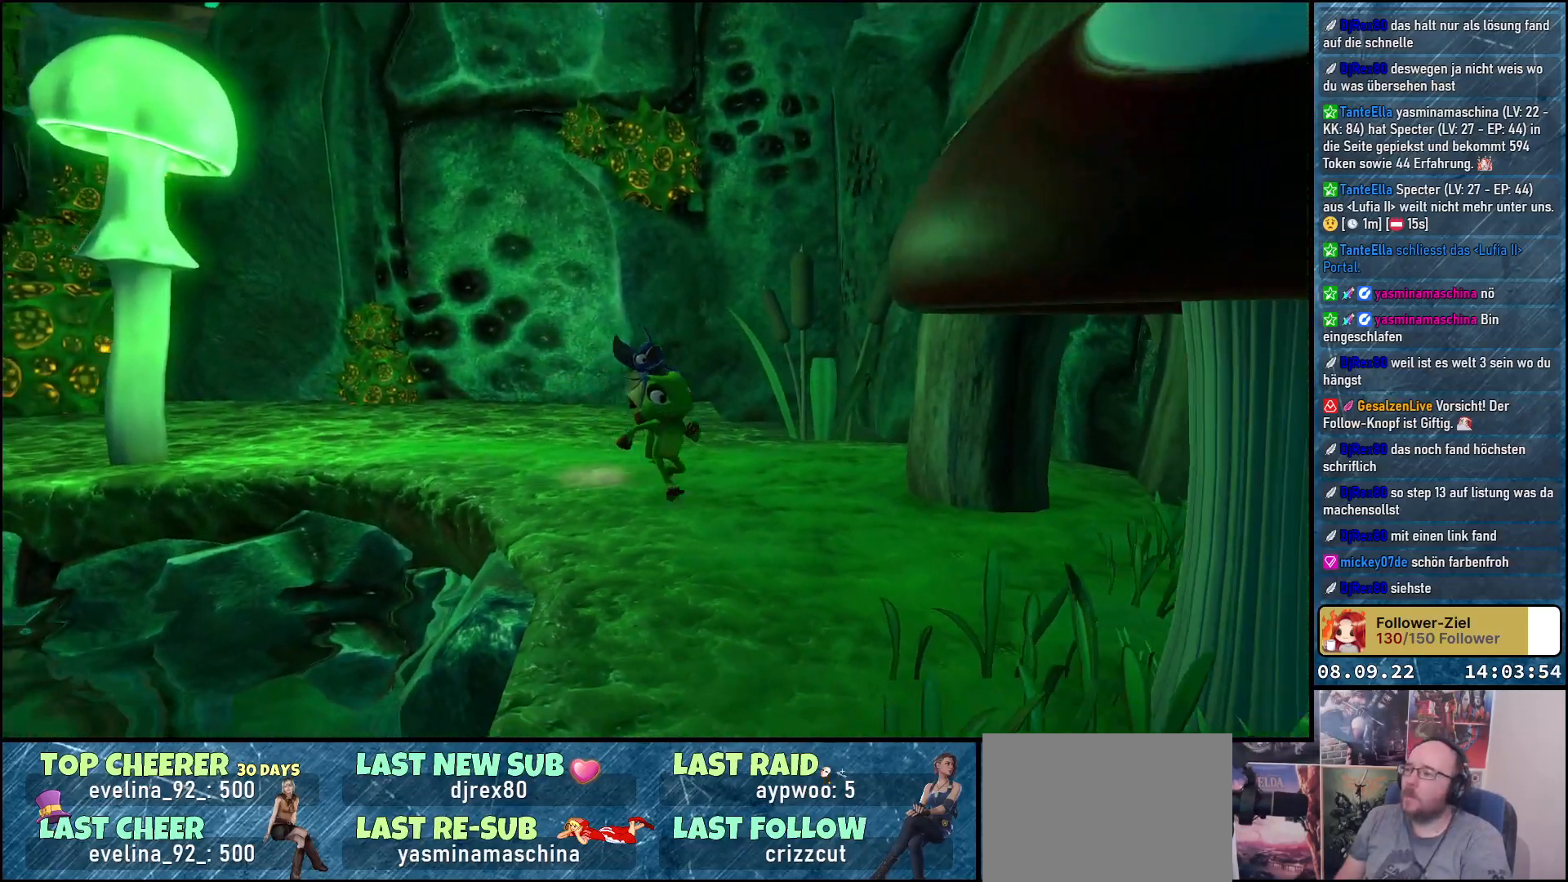
{"buttons": [], "left_stick": "center", "right_stick": "center", "events": [[250, "left_stick", "up"], [367, "left_stick", "center"]]}
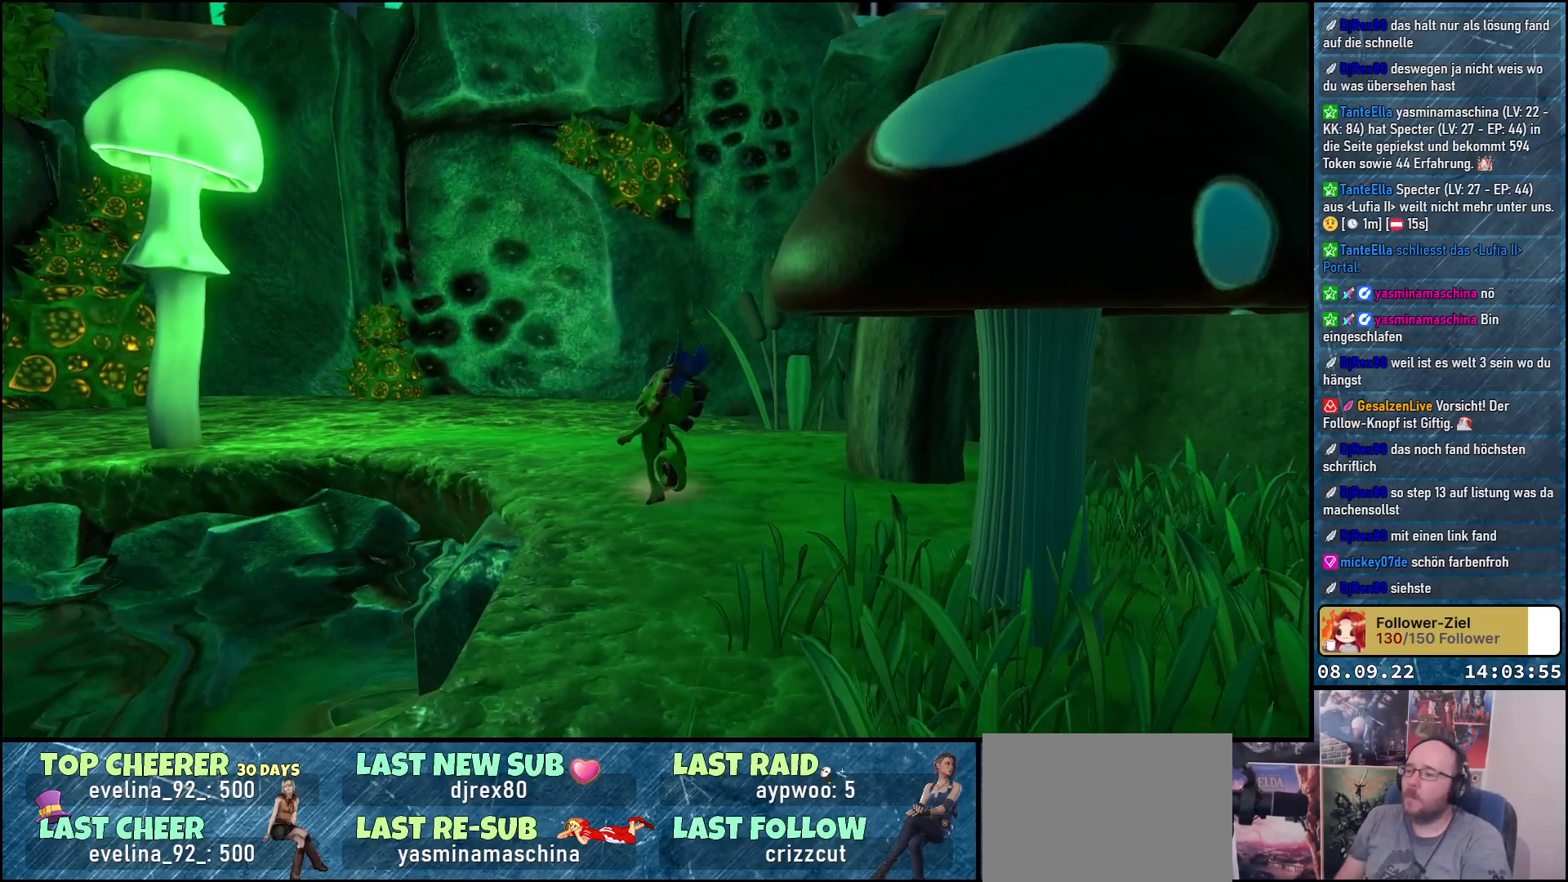
{"buttons": ["L3"], "left_stick": "center", "right_stick": "center", "events": [[83, "left_stick", "up-left"], [300, "L3", "down"], [333, "left_stick", "center"]]}
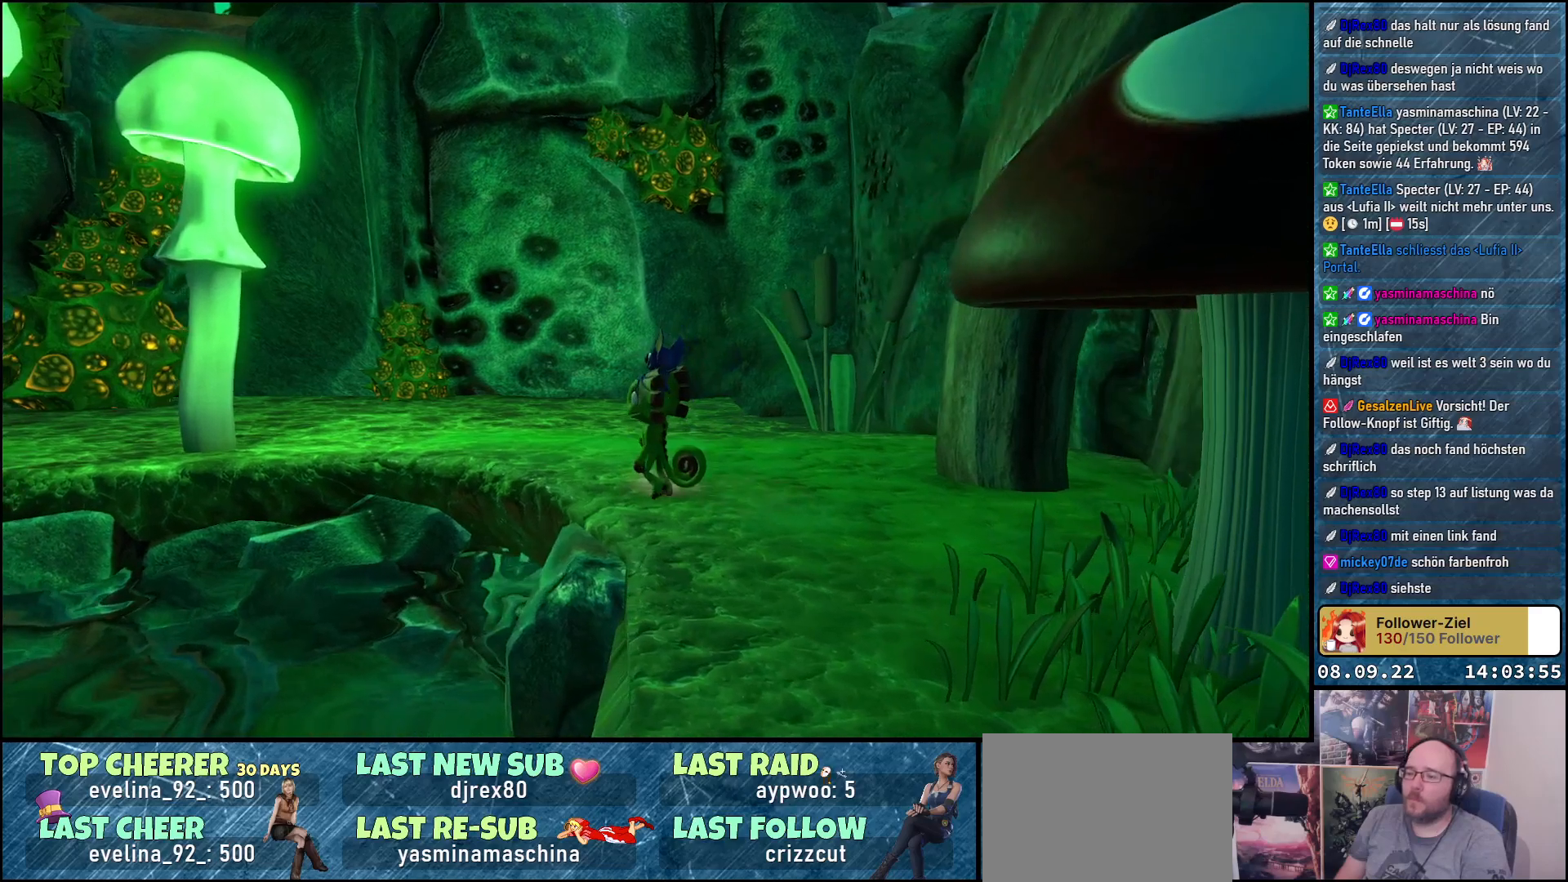
{"buttons": ["L3"], "left_stick": "center", "right_stick": "center", "events": [[17, "L3", "up"], [167, "right_stick", "up-left"], [433, "right_stick", "center"], [500, "L3", "down"]]}
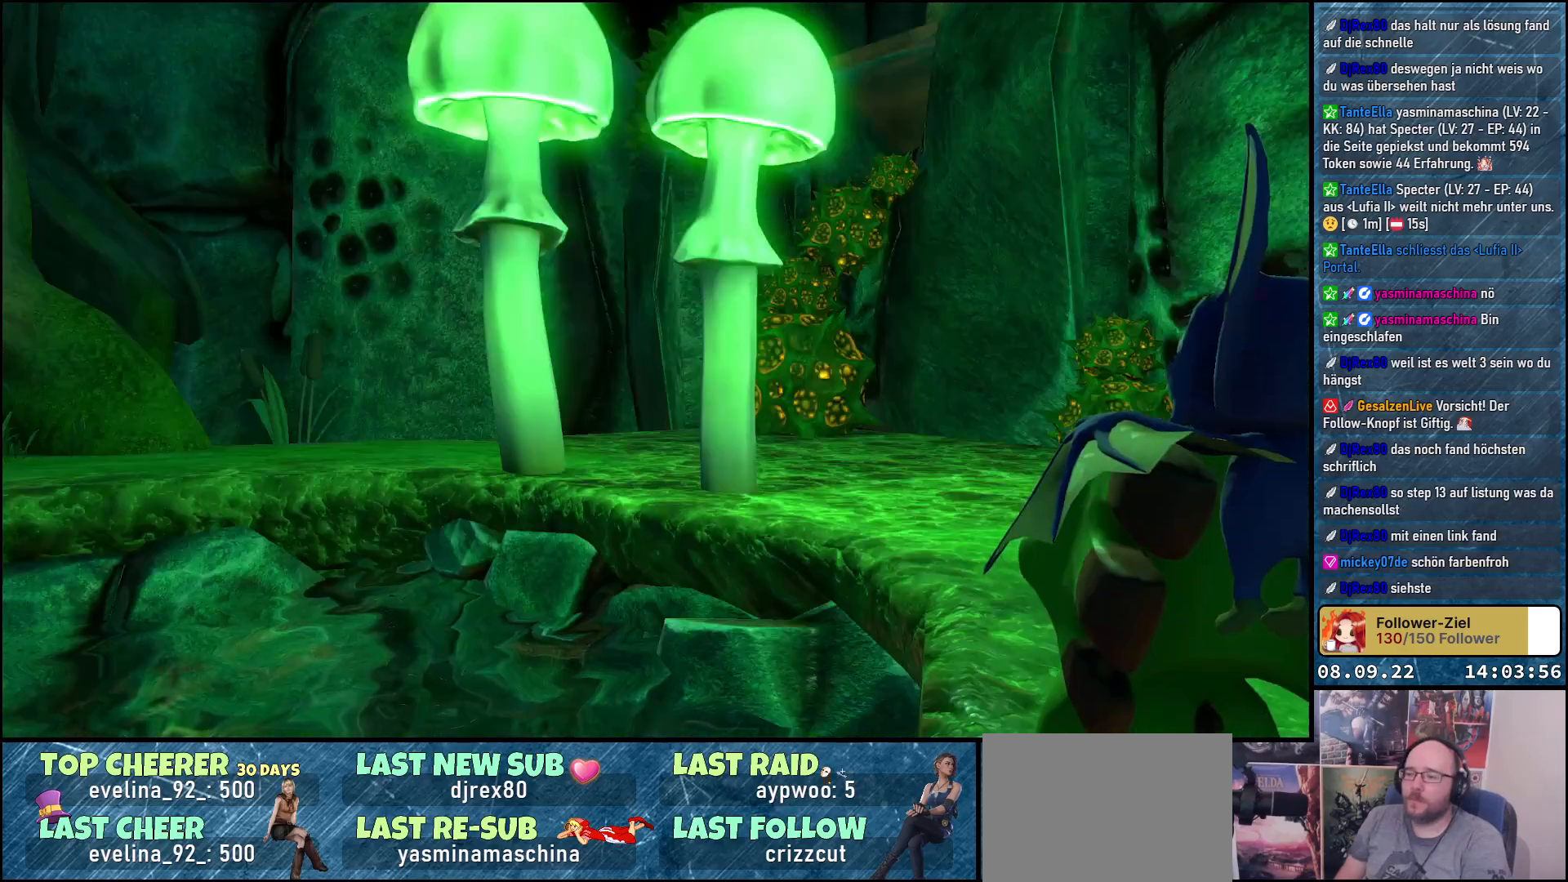
{"buttons": [], "left_stick": "center", "right_stick": "up", "events": [[150, "L3", "up"], [333, "right_stick", "up"]]}
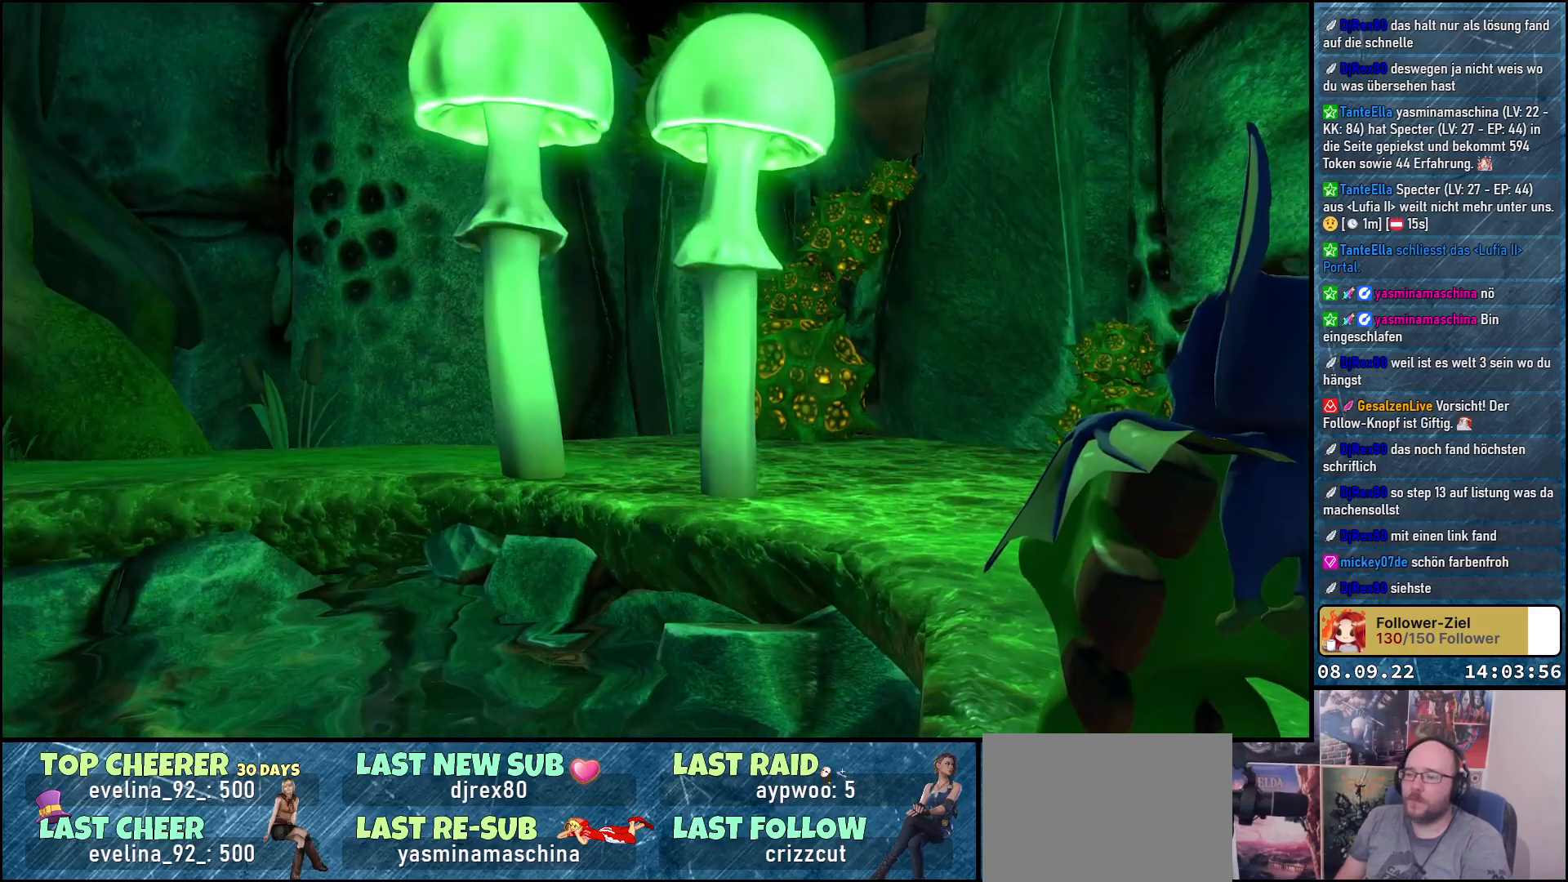
{"buttons": [], "left_stick": "center", "right_stick": "up", "events": []}
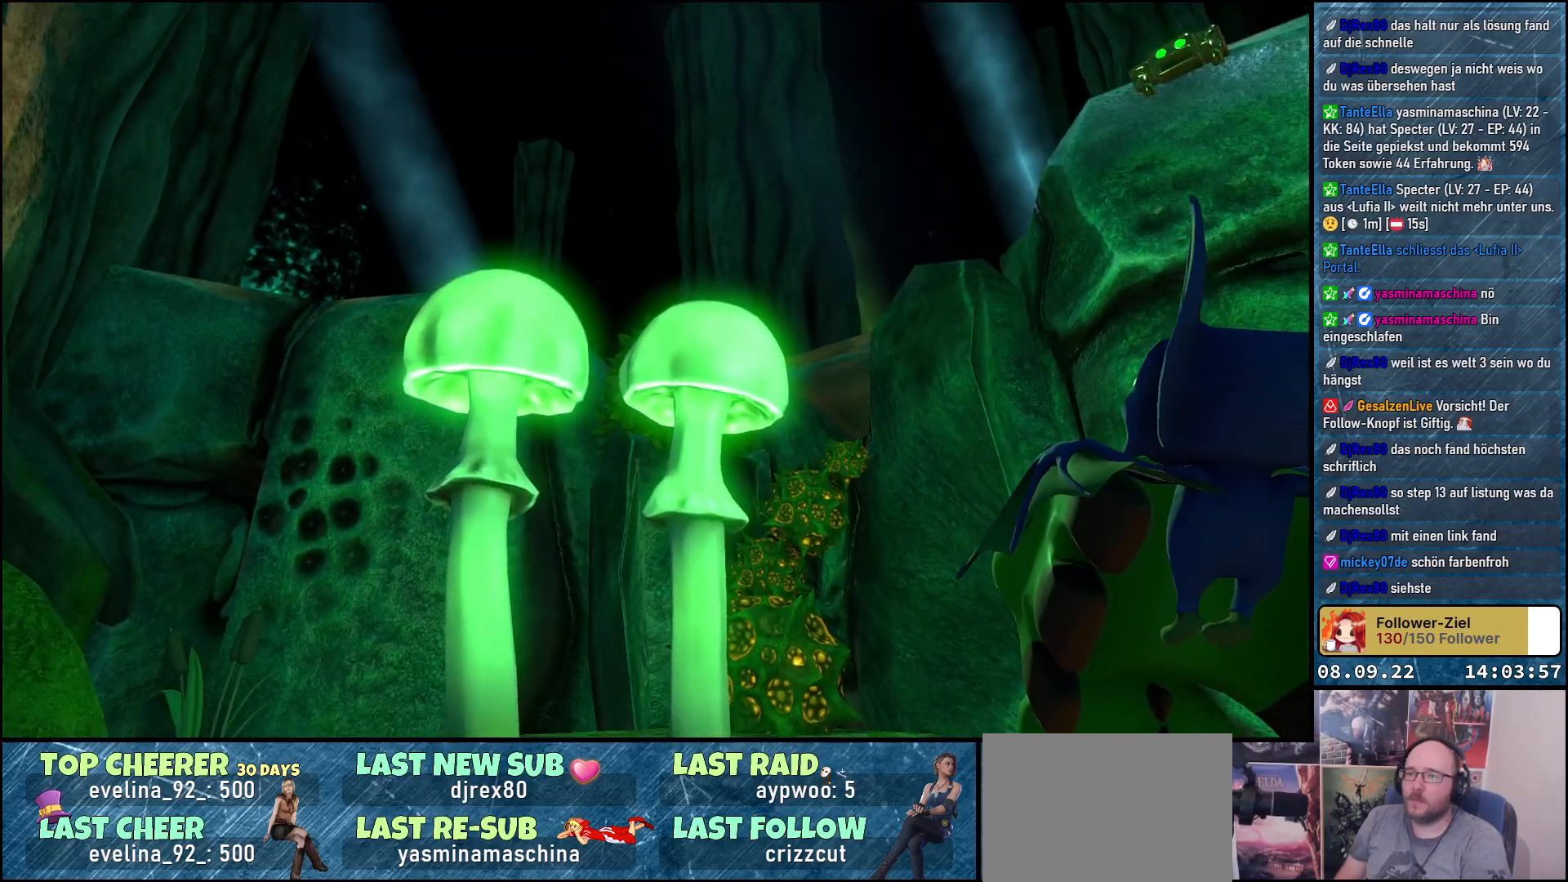
{"buttons": [], "left_stick": "center", "right_stick": "left", "events": [[33, "right_stick", "center"], [183, "right_stick", "left"]]}
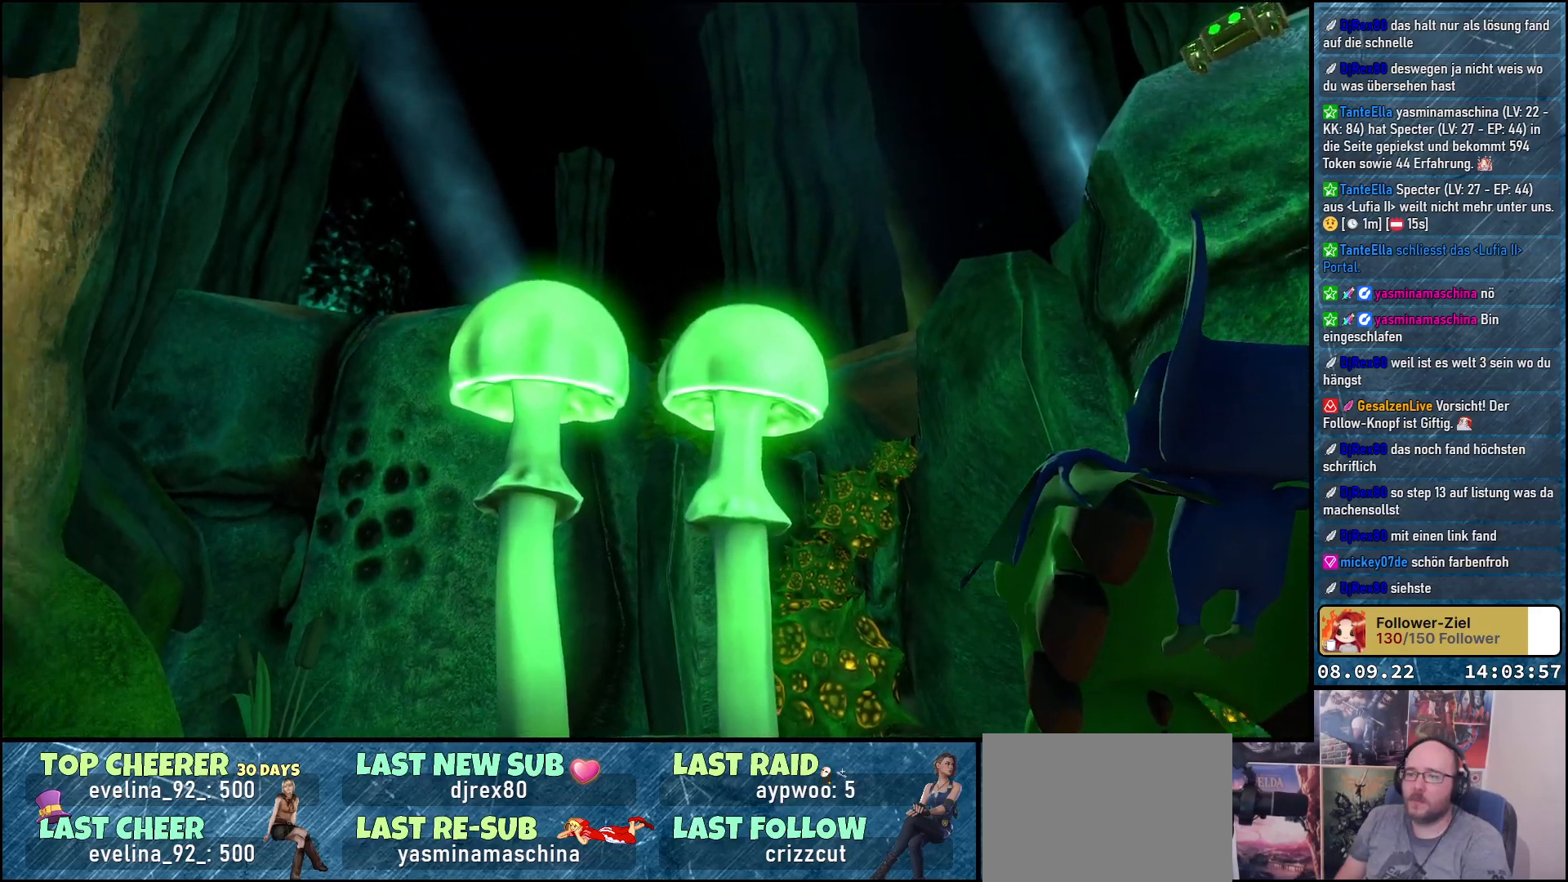
{"buttons": [], "left_stick": "center", "right_stick": "left", "events": []}
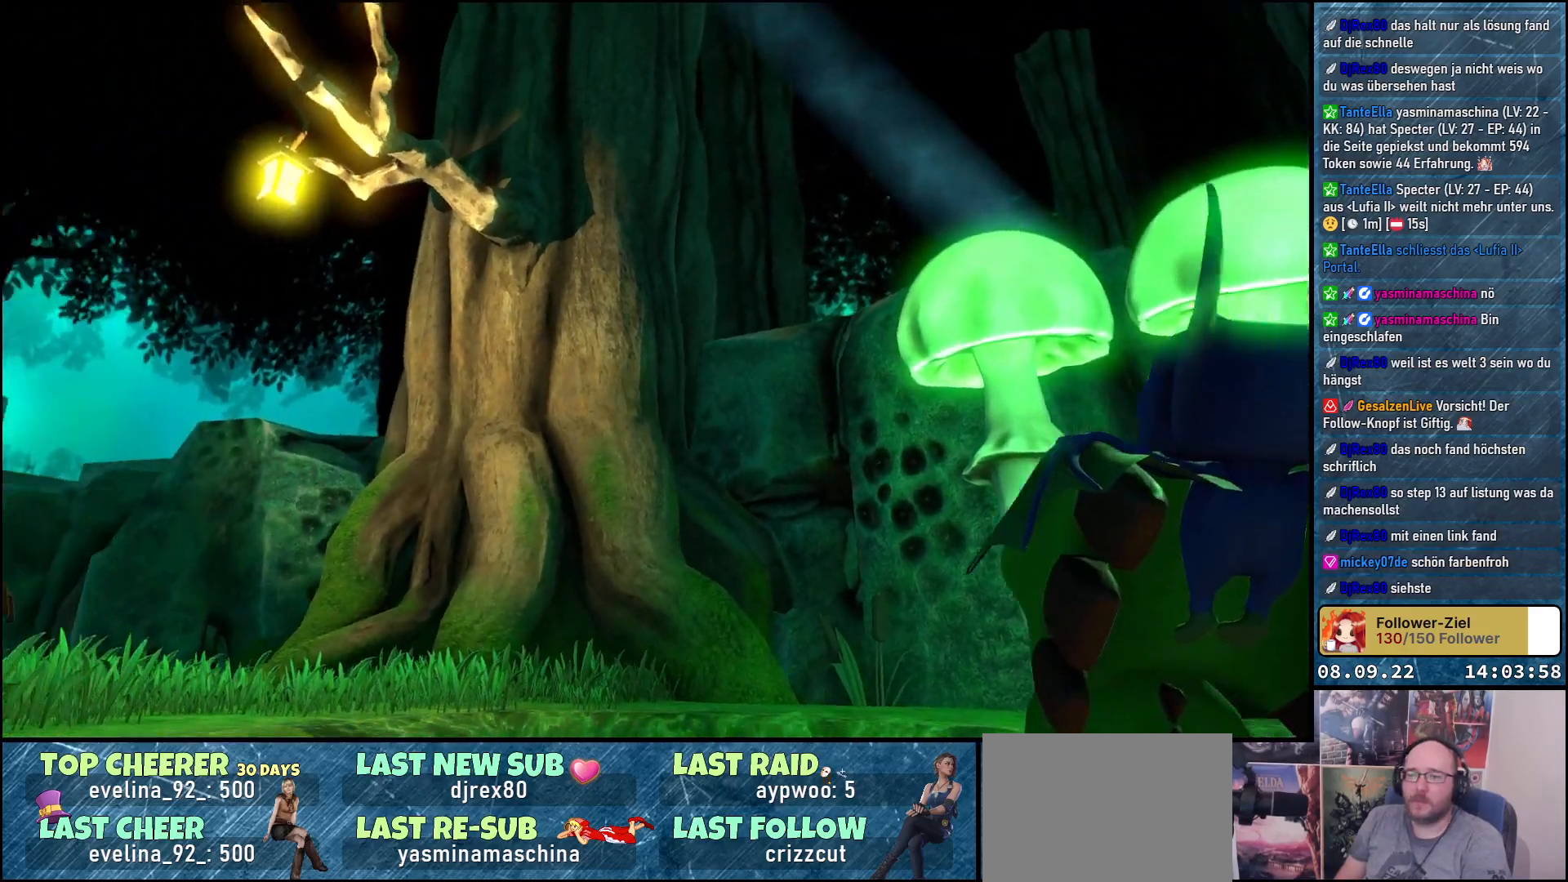
{"buttons": [], "left_stick": "center", "right_stick": "center", "events": [[133, "right_stick", "center"]]}
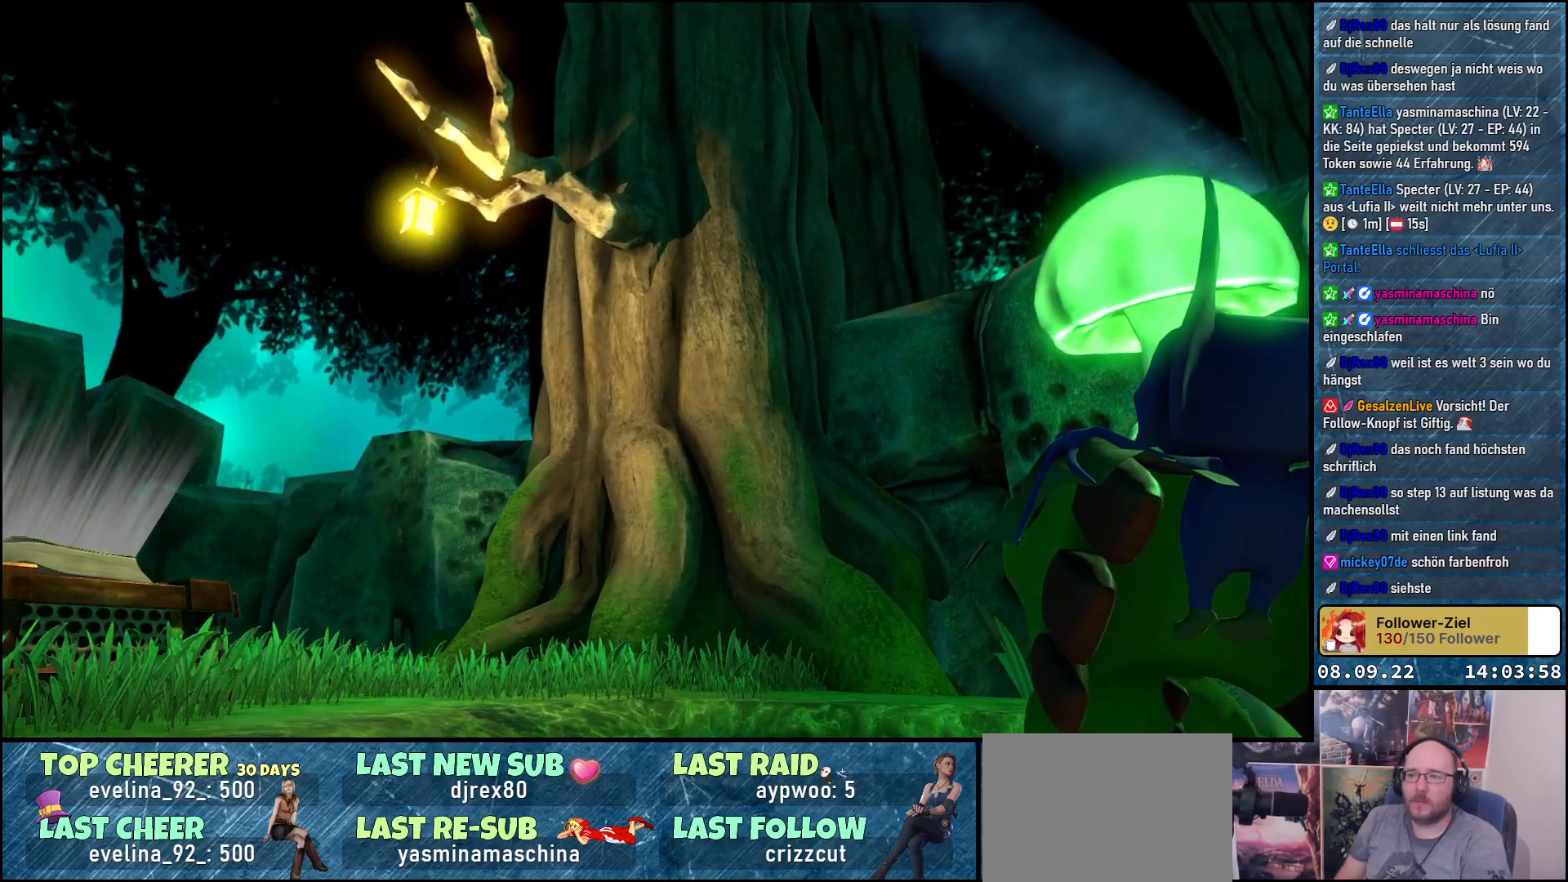
{"buttons": [], "left_stick": "center", "right_stick": "left", "events": [[33, "right_stick", "left"]]}
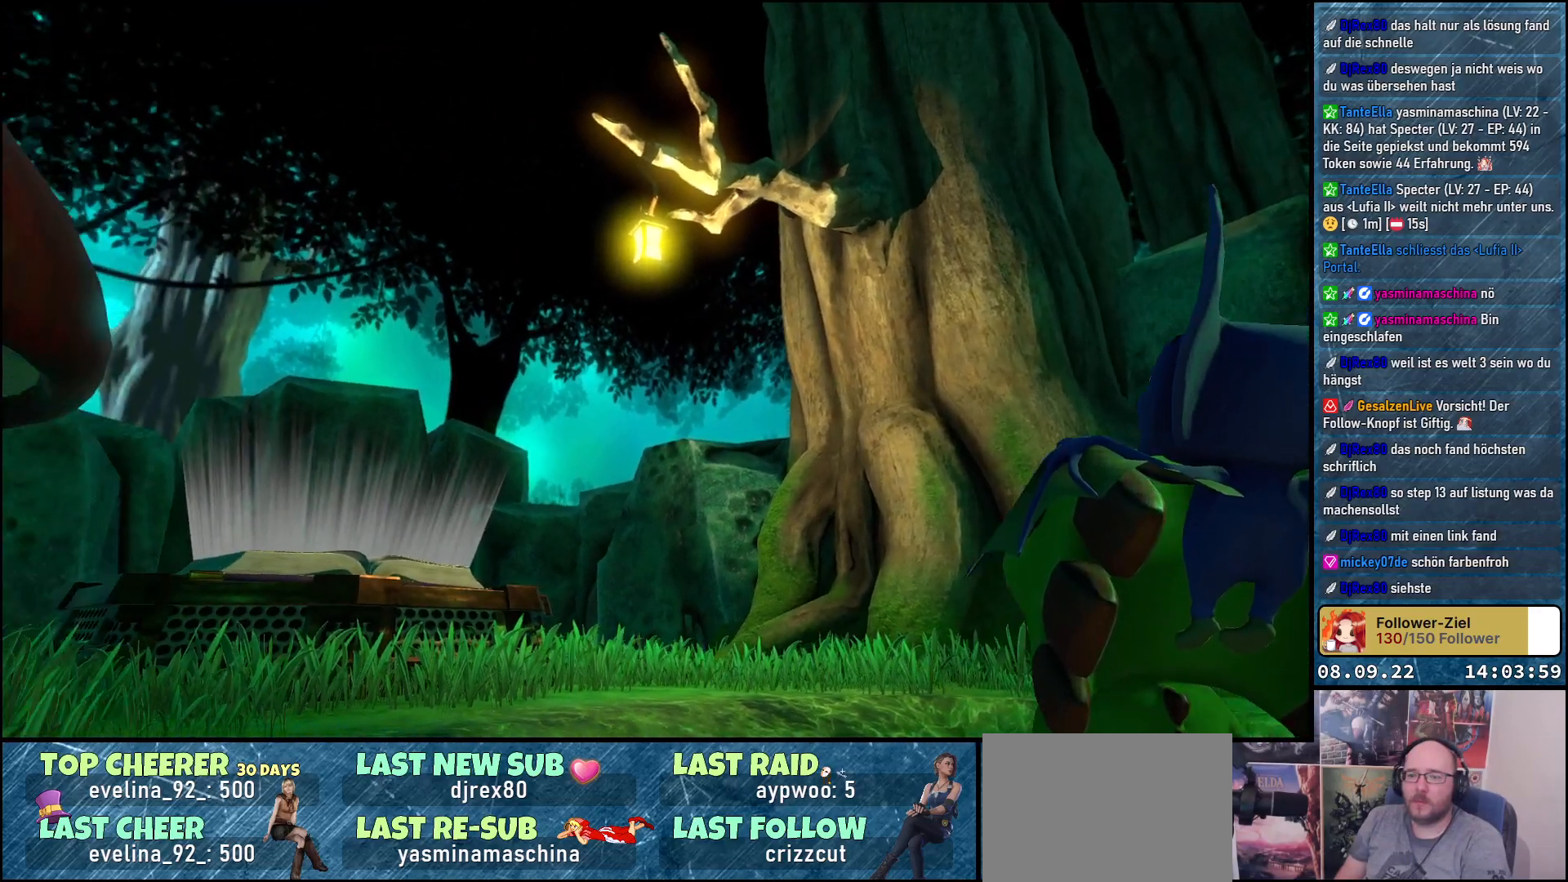
{"buttons": [], "left_stick": "center", "right_stick": "up-left", "events": [[467, "right_stick", "up-left"]]}
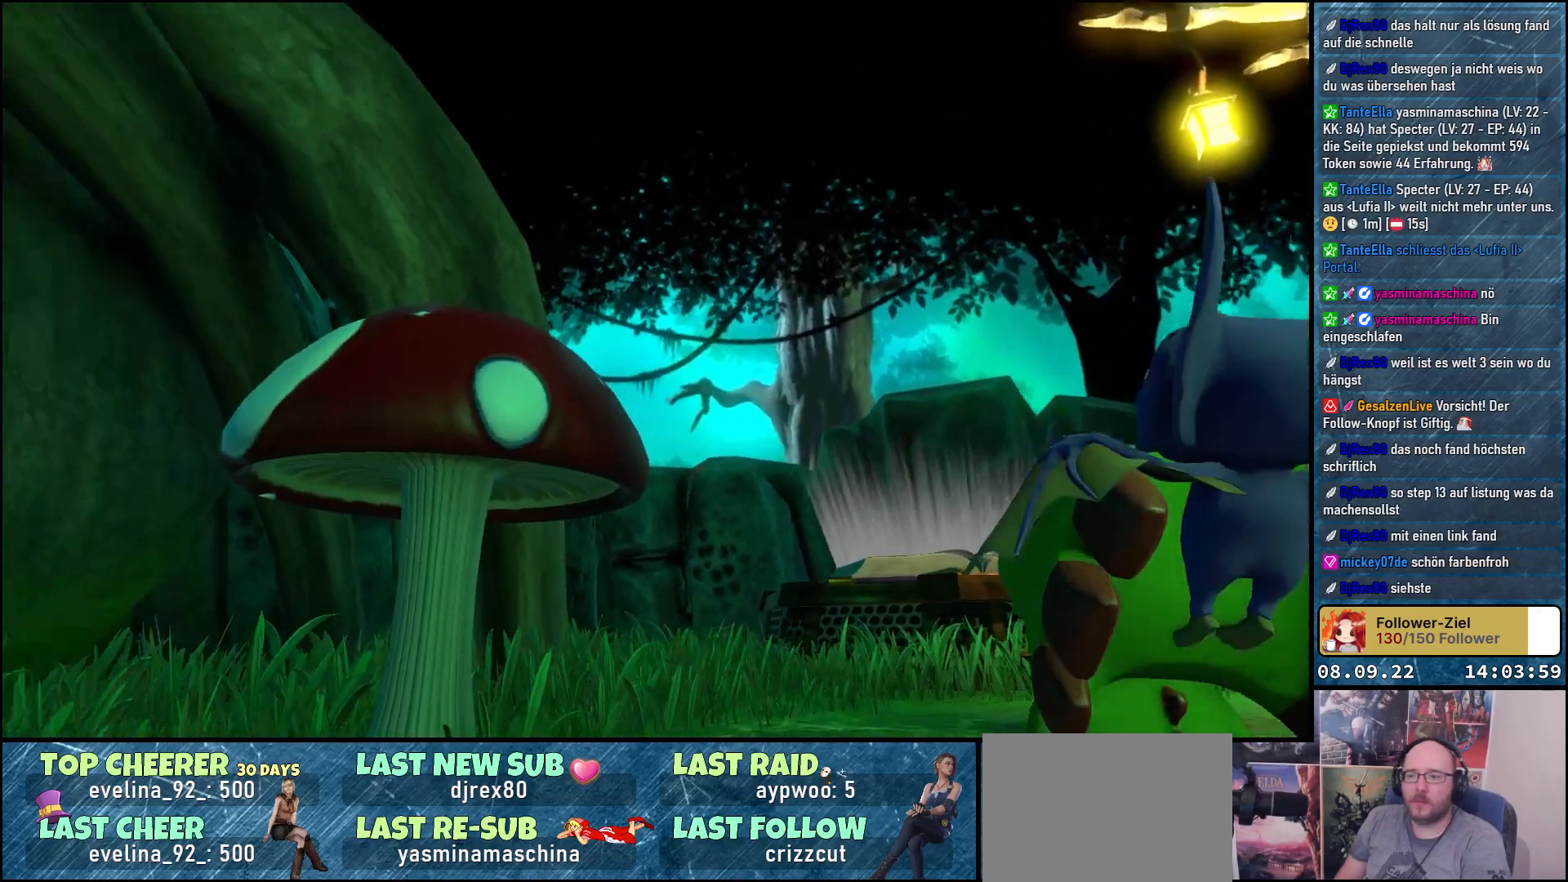
{"buttons": [], "left_stick": "center", "right_stick": "up-left", "events": []}
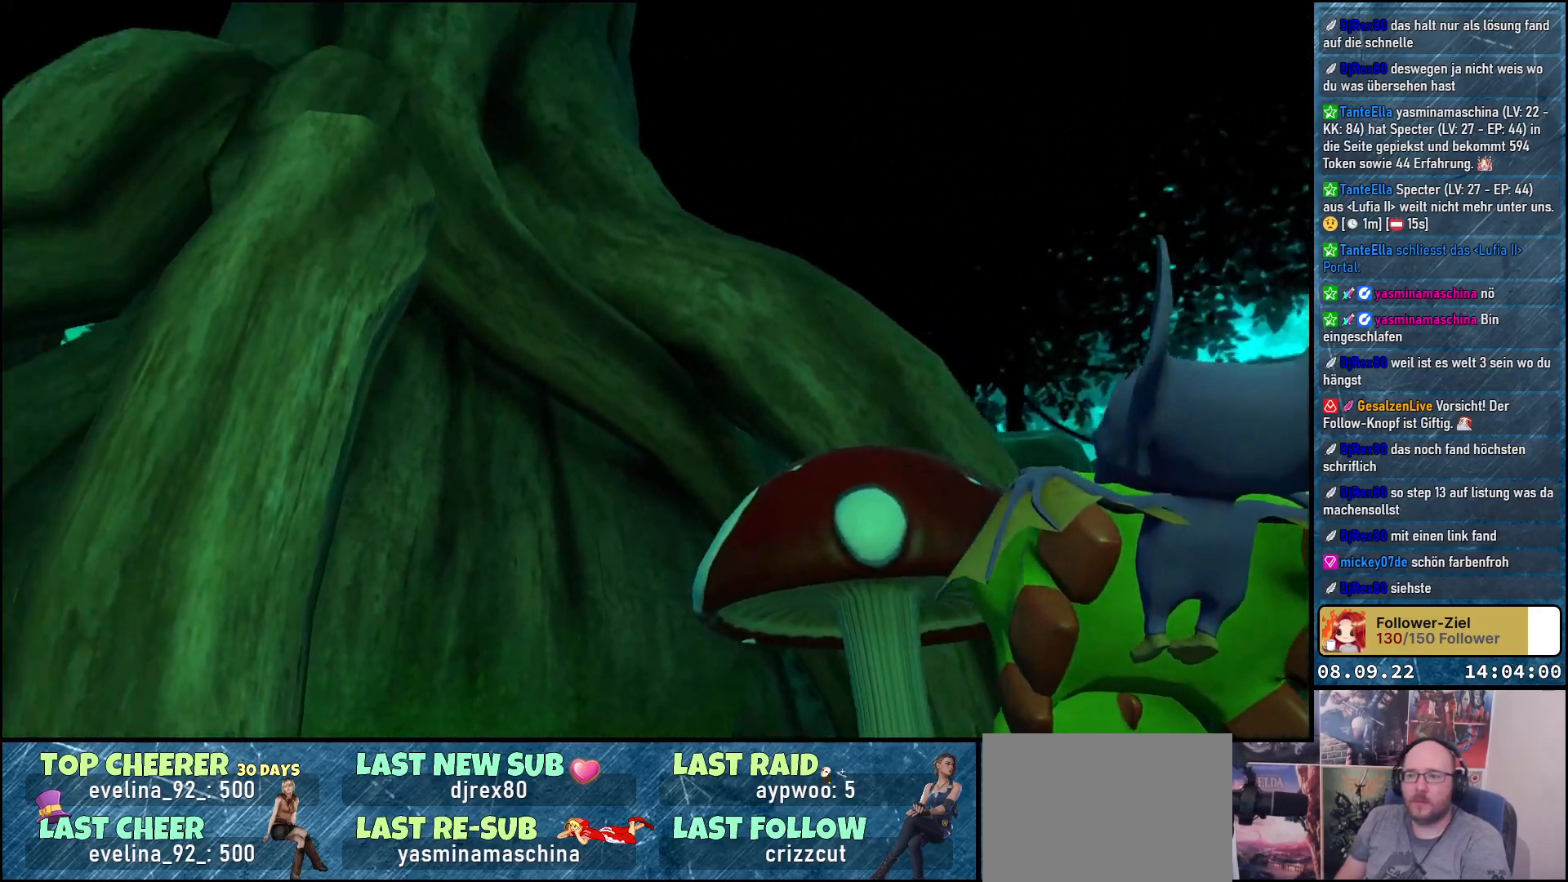
{"buttons": [], "left_stick": "center", "right_stick": "down-left", "events": [[283, "right_stick", "left"], [450, "right_stick", "down-left"]]}
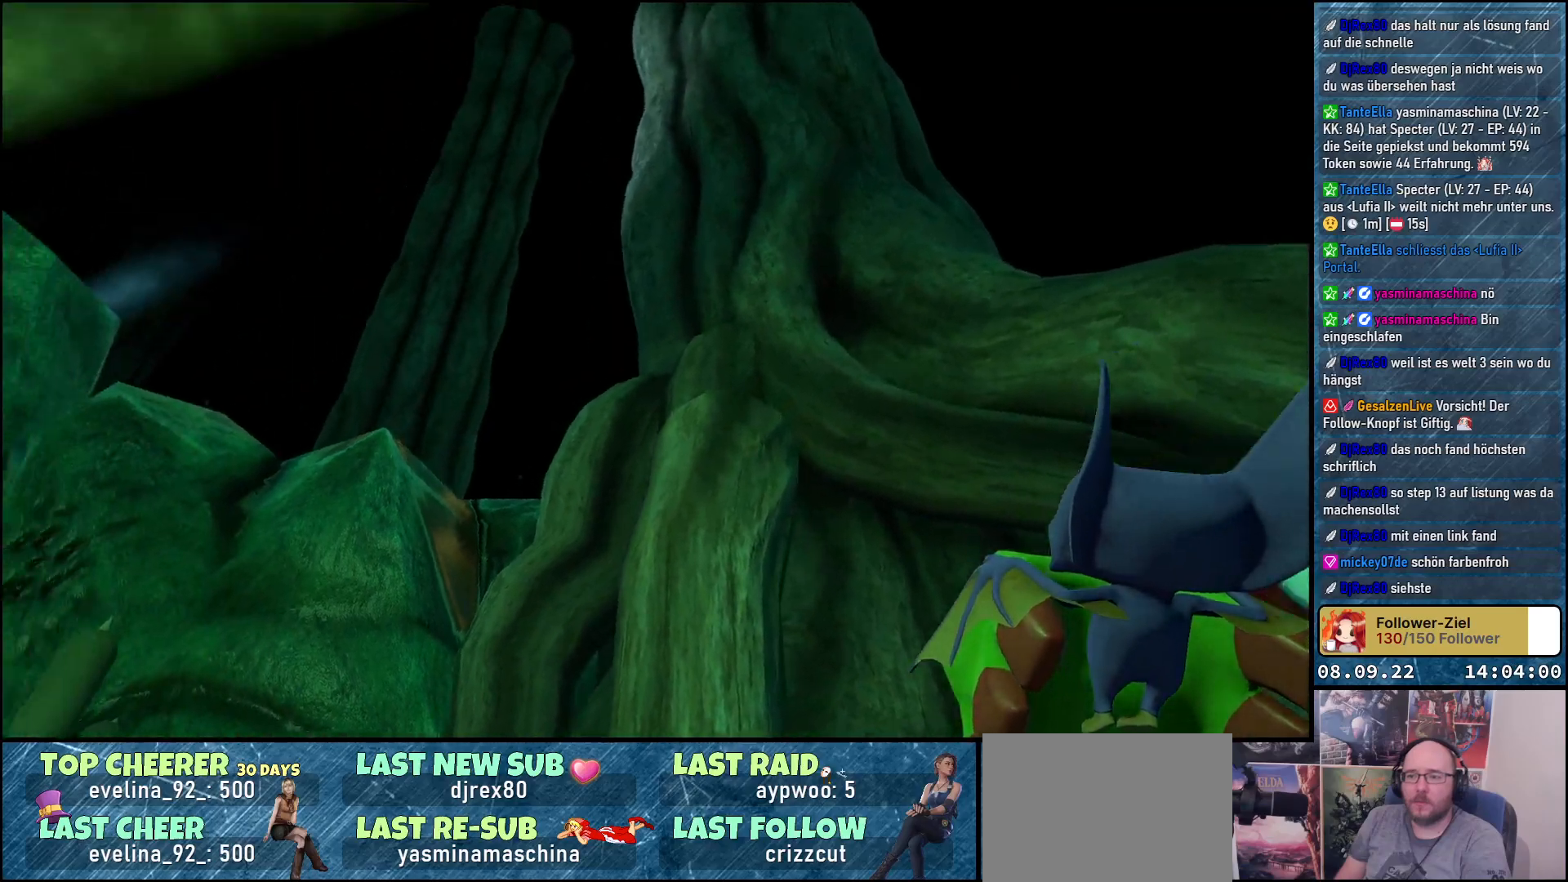
{"buttons": [], "left_stick": "center", "right_stick": "down-left", "events": []}
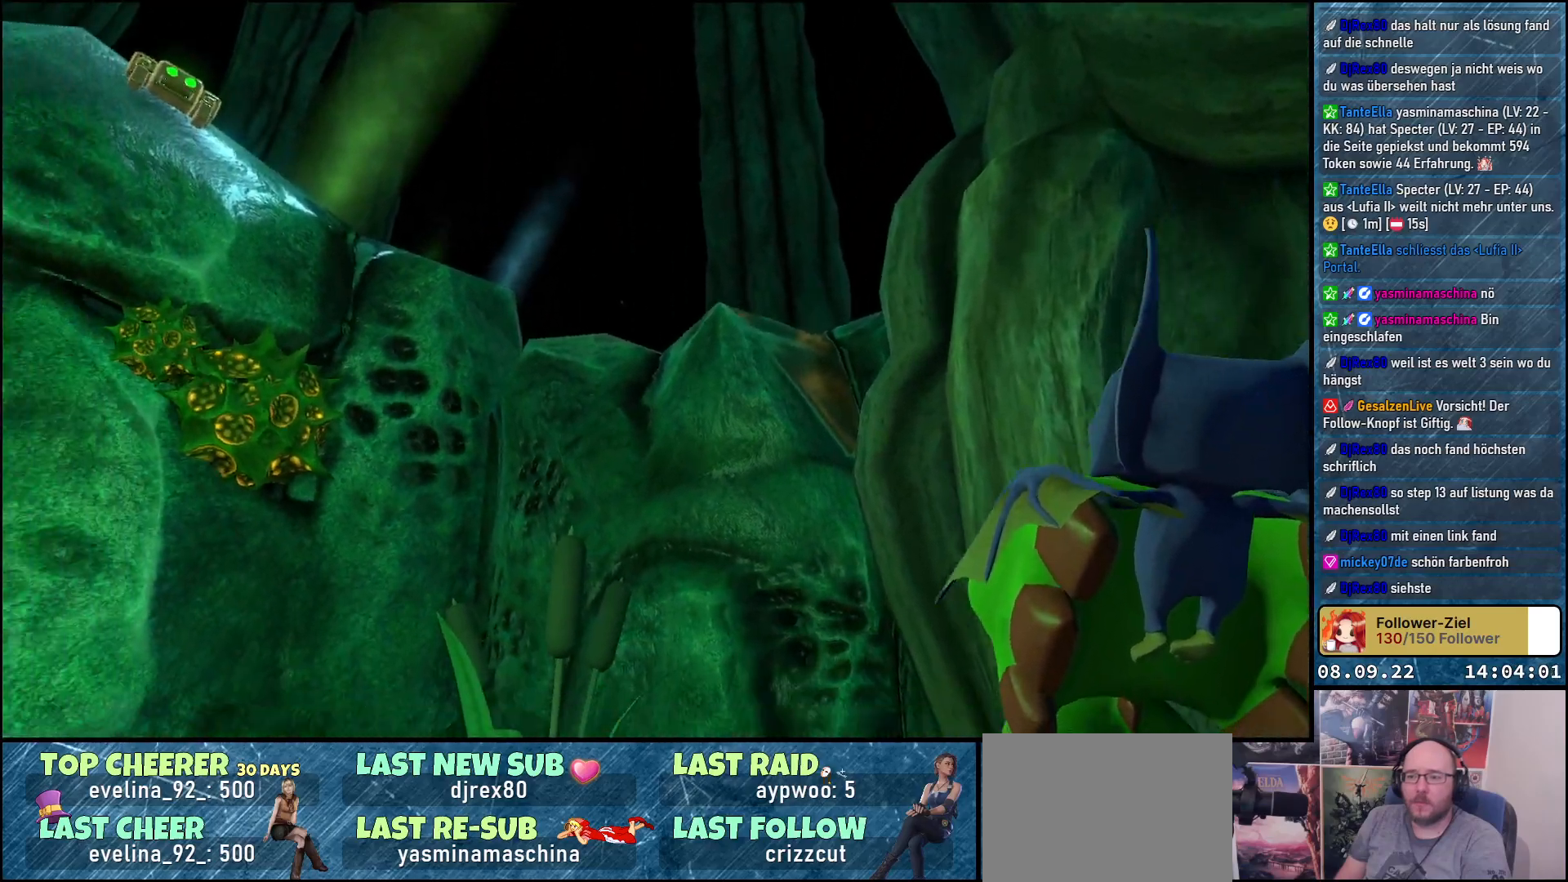
{"buttons": [], "left_stick": "center", "right_stick": "up-left", "events": [[333, "right_stick", "up-left"]]}
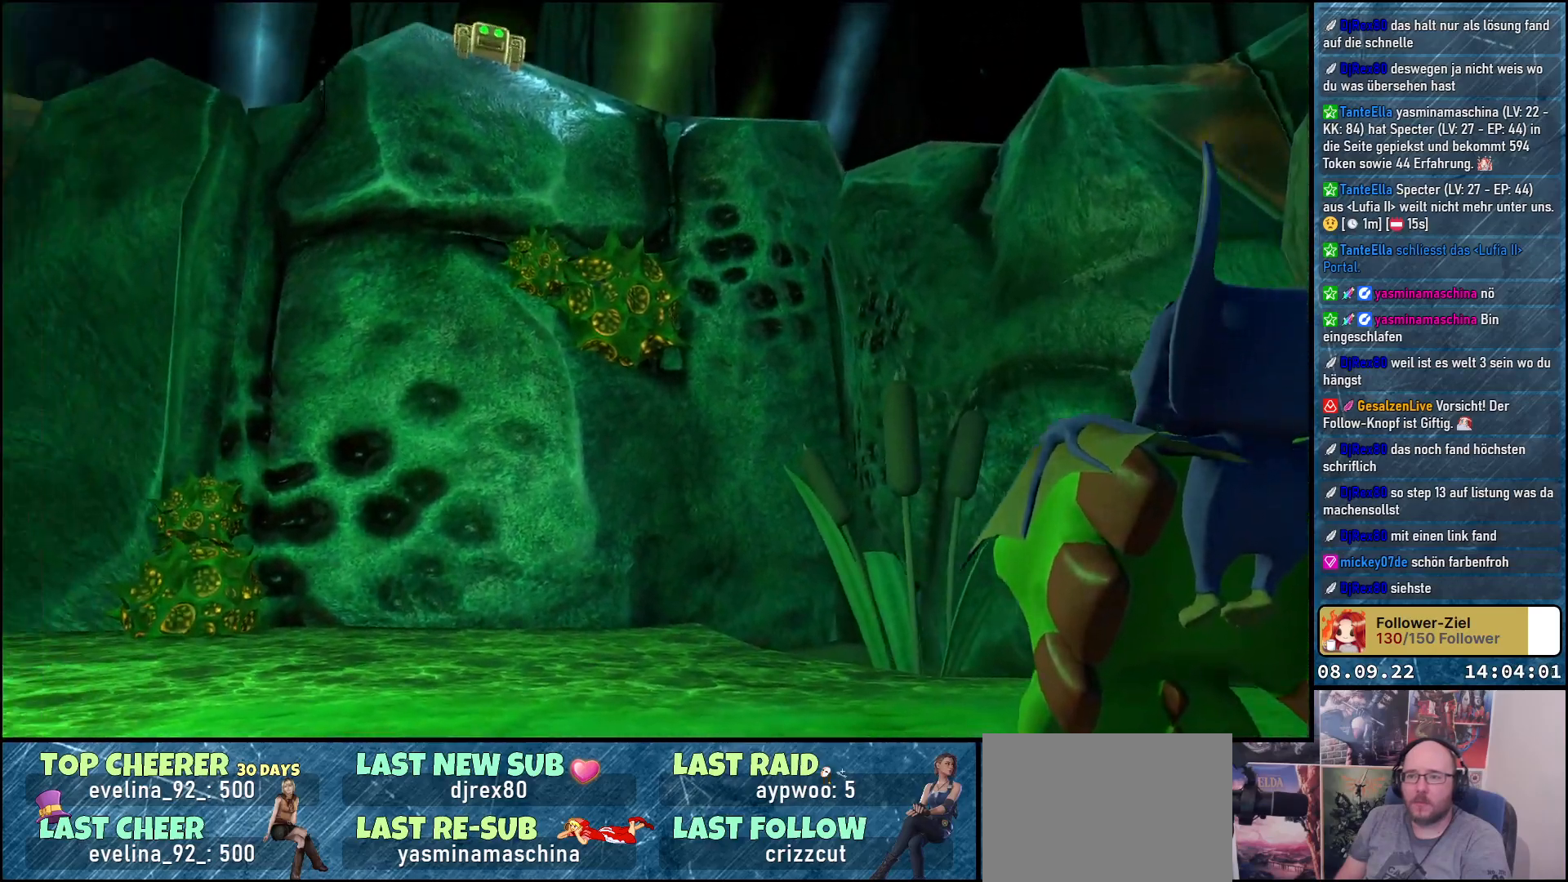
{"buttons": [], "left_stick": "center", "right_stick": "center", "events": [[333, "right_stick", "center"]]}